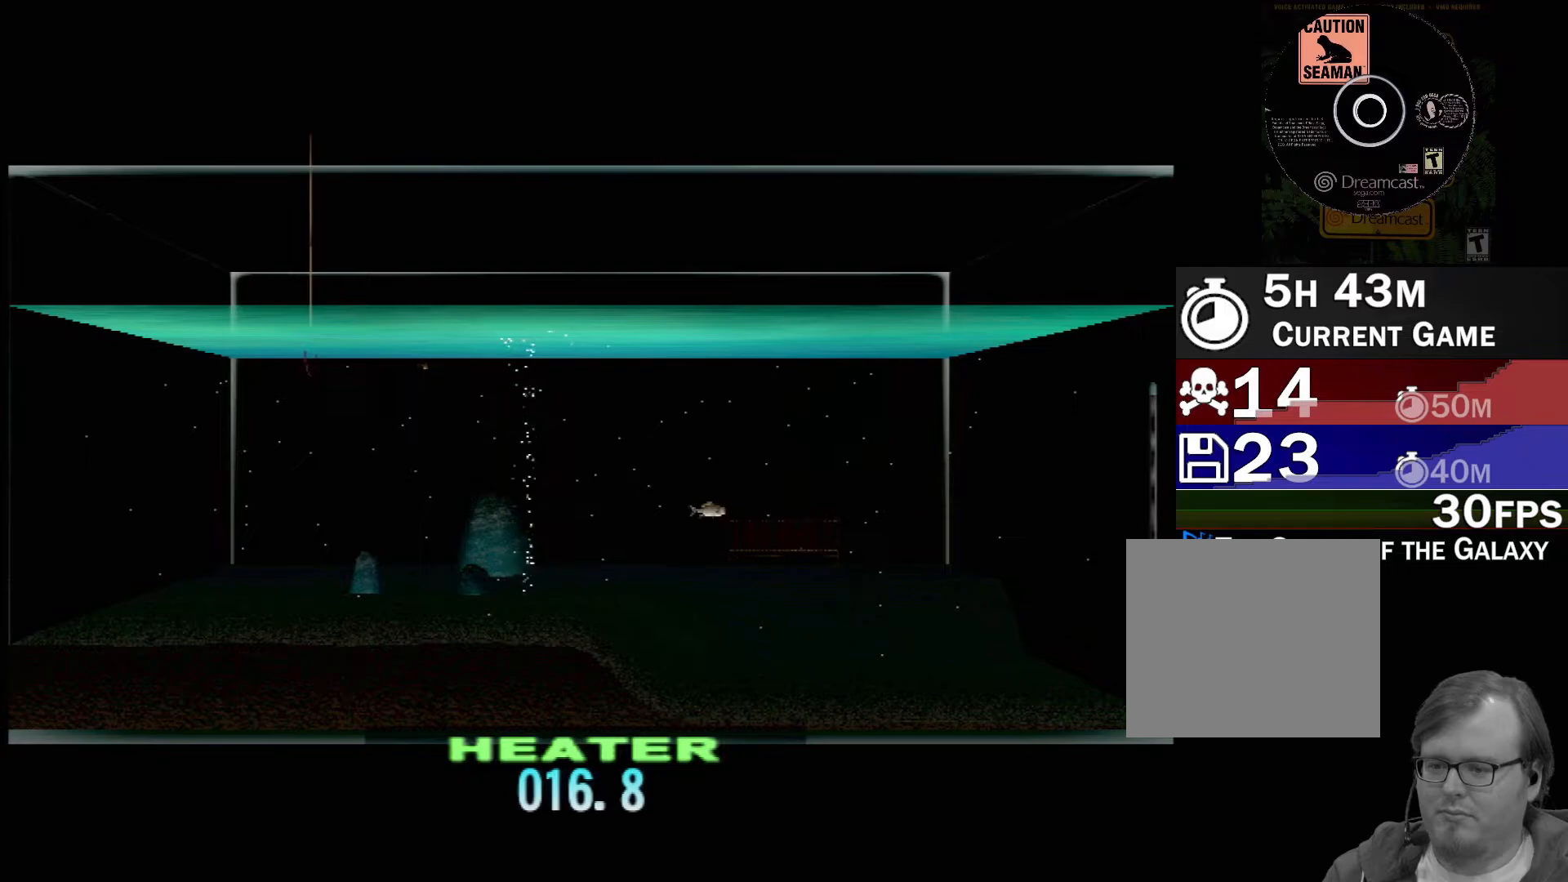
Gameplay with a controller (Xbox layout); each line is a JSON object with the inputs held at the frame after it. "events" lists button and stick changes between this image and that frame as [ms after this image, input, new state], when the widget could be followed in between. Not read: L2 L3 R2 R3 right_stick.
{"buttons": ["DPAD_UP"], "left_stick": "center", "events": []}
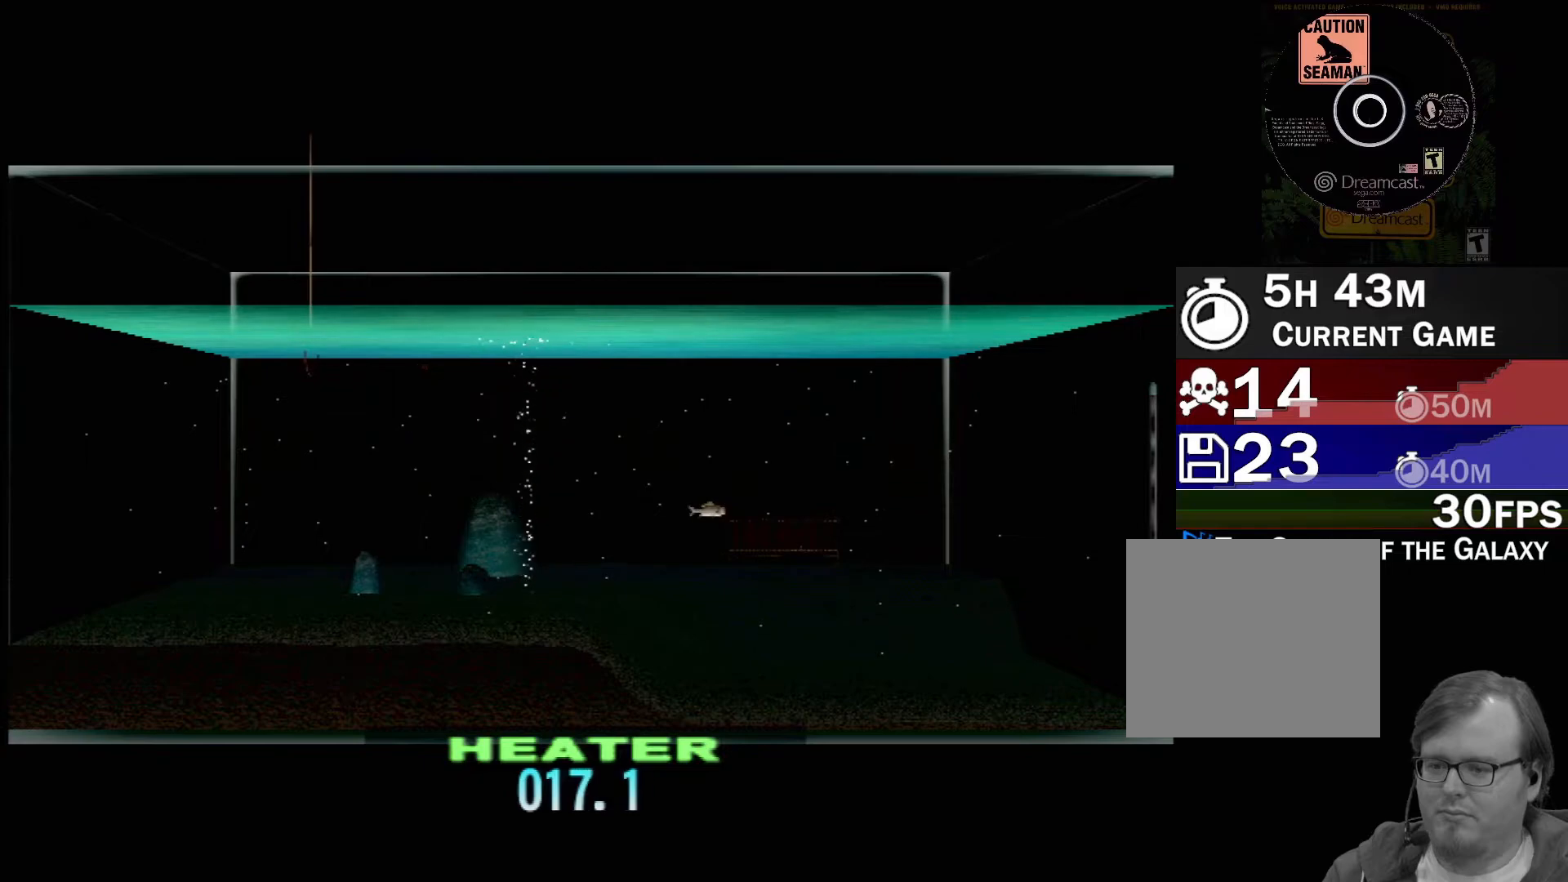
{"buttons": ["DPAD_UP"], "left_stick": "center", "events": []}
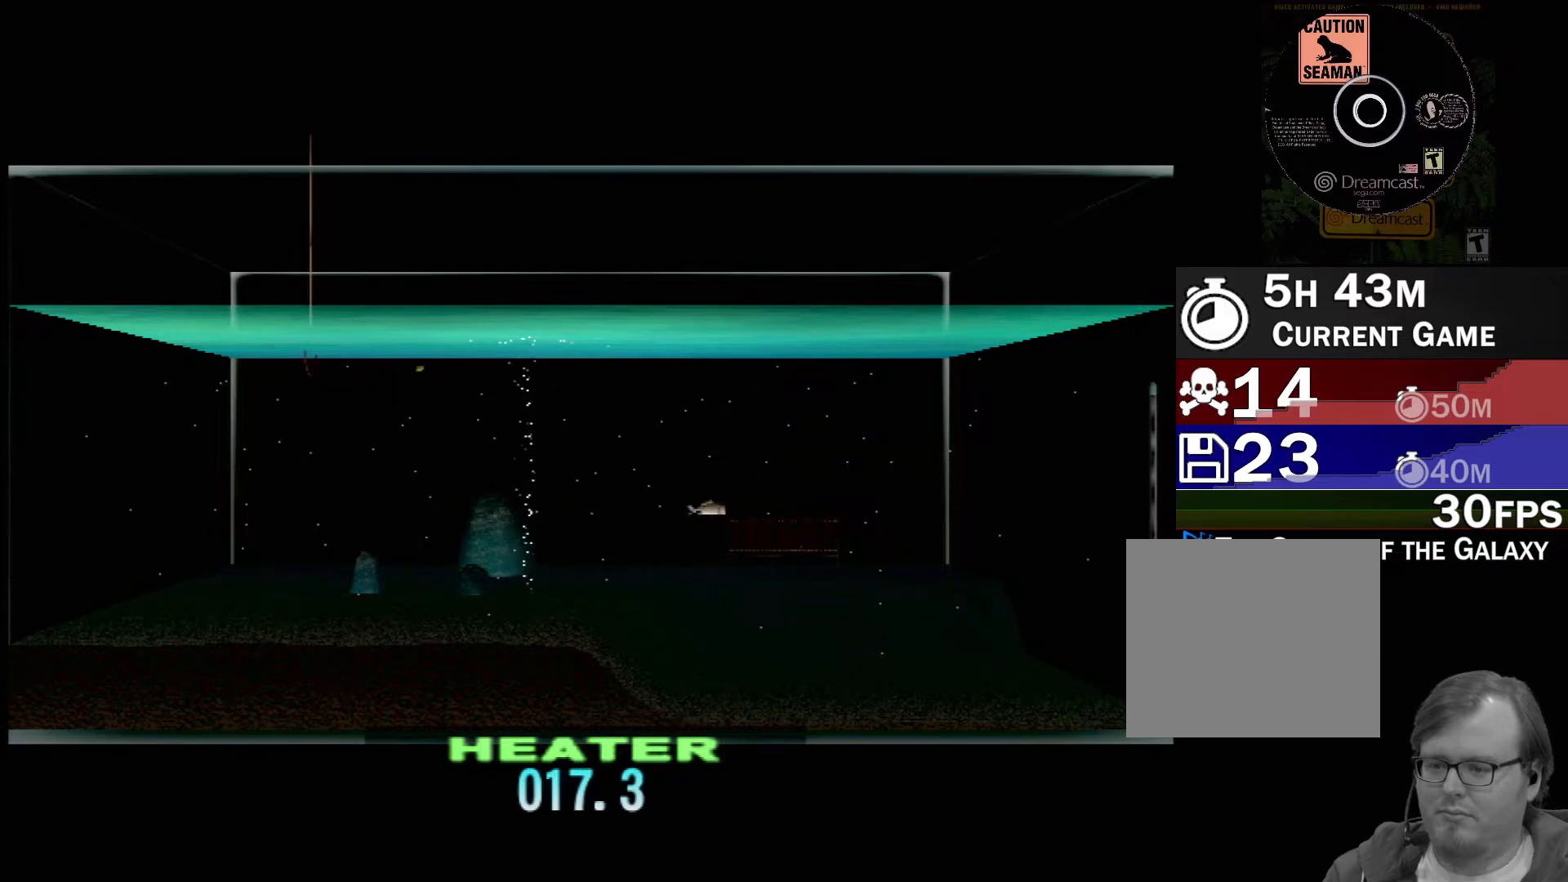
{"buttons": ["DPAD_UP"], "left_stick": "center", "events": []}
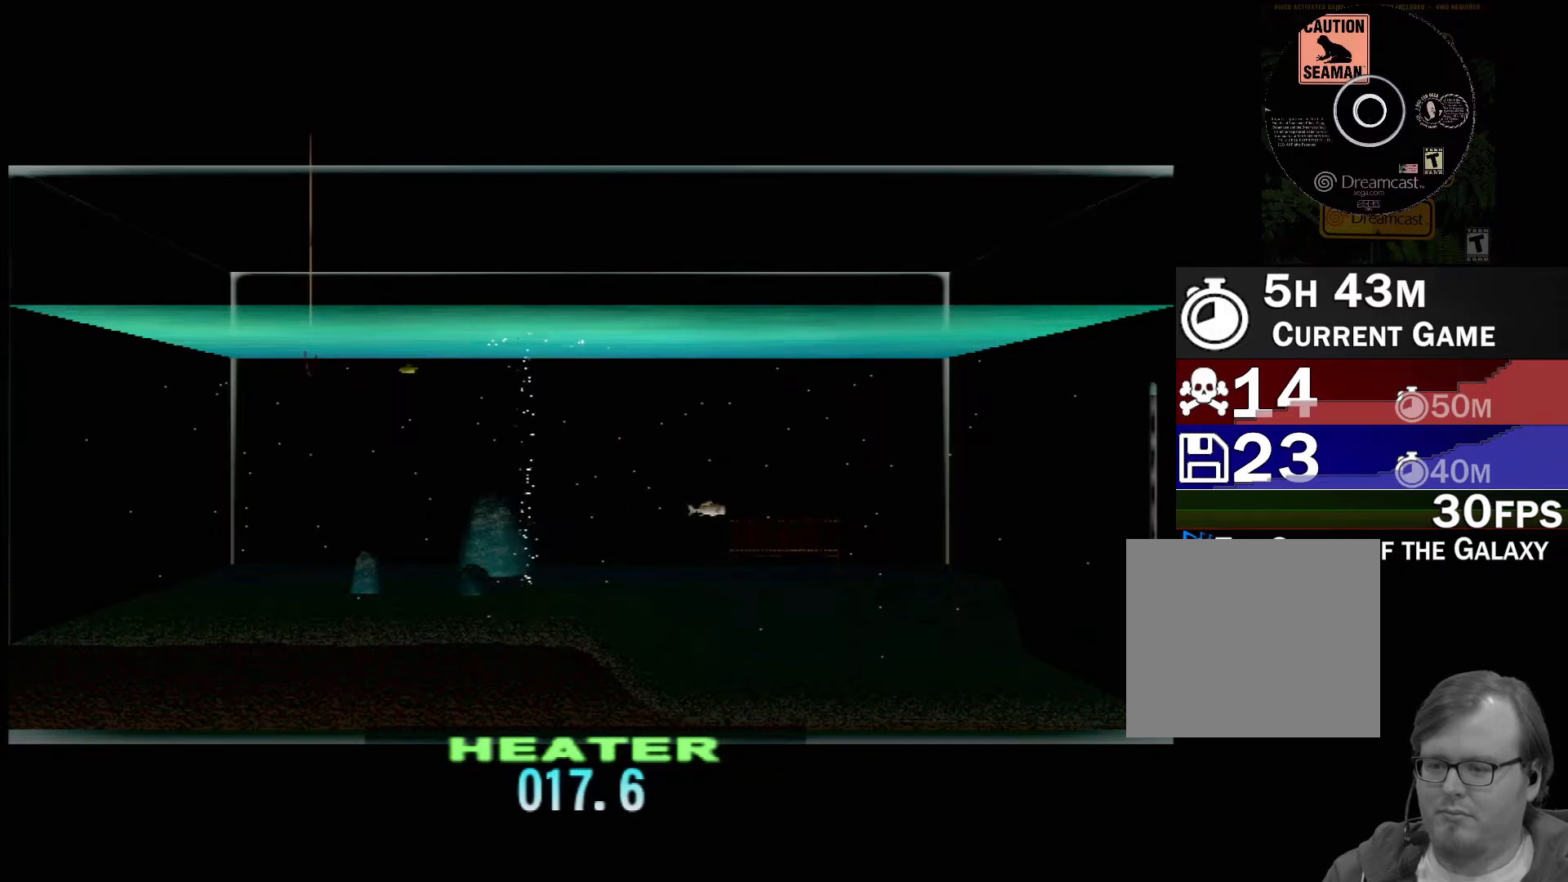
{"buttons": ["DPAD_UP"], "left_stick": "center", "events": []}
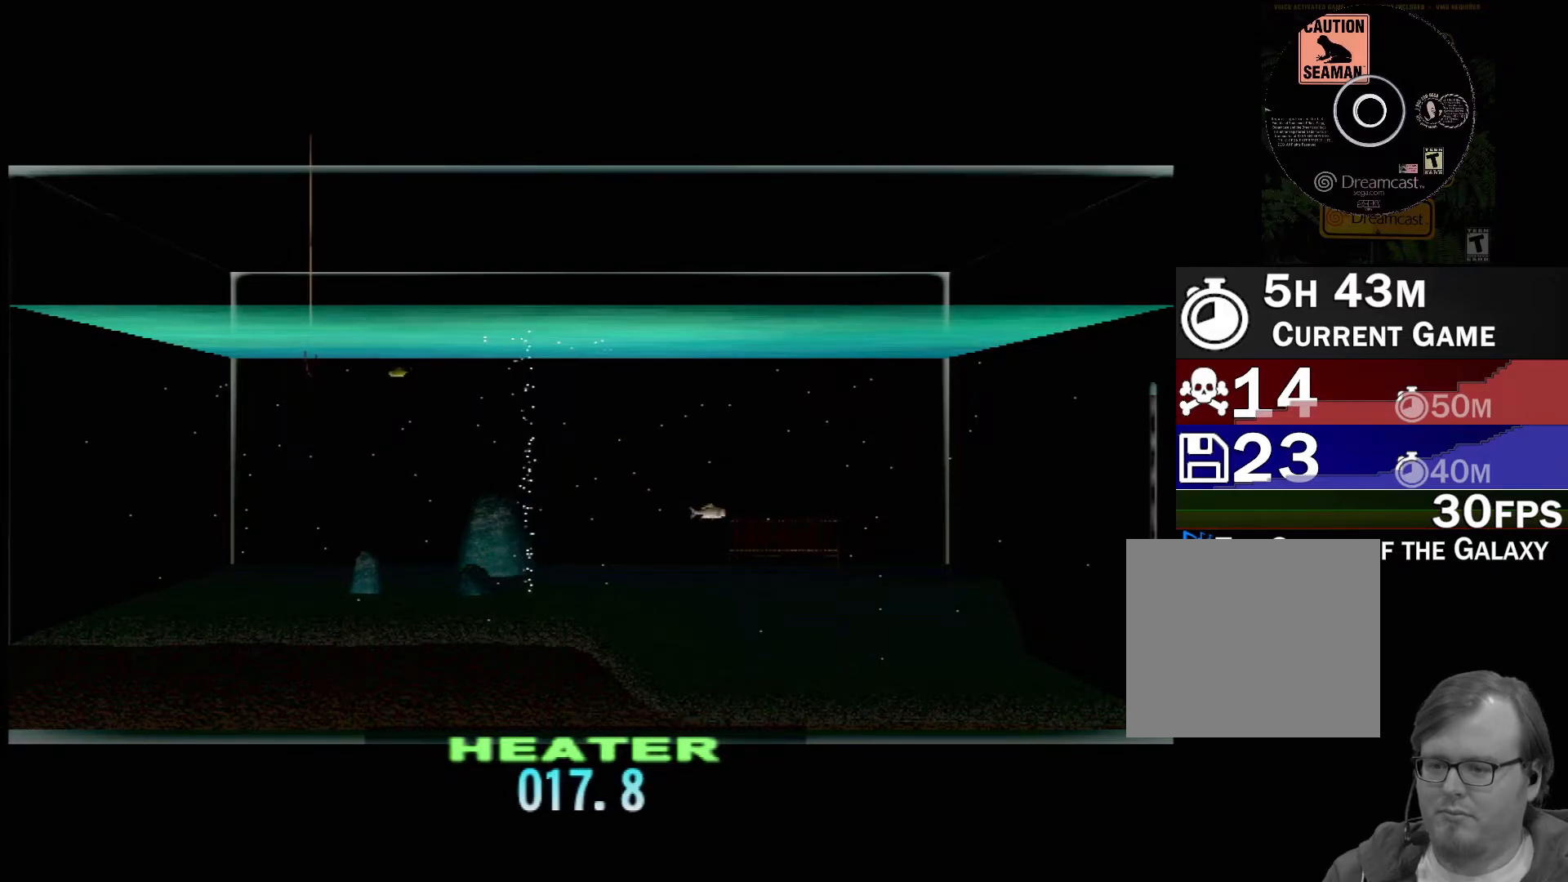
{"buttons": [], "left_stick": "center", "events": [[150, "DPAD_UP", "up"]]}
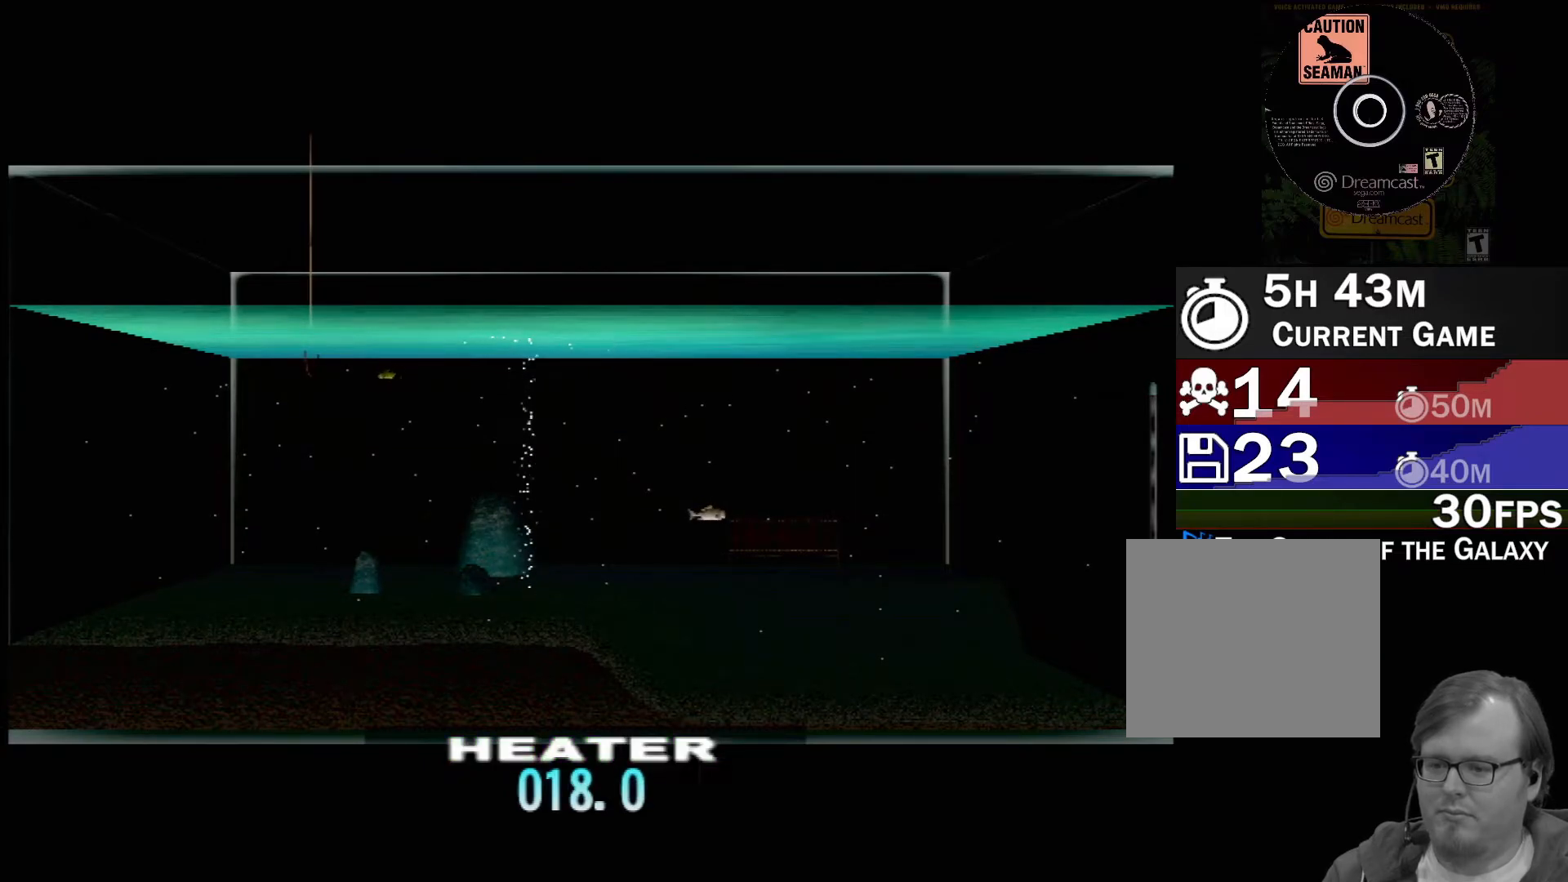
{"buttons": [], "left_stick": "center", "events": []}
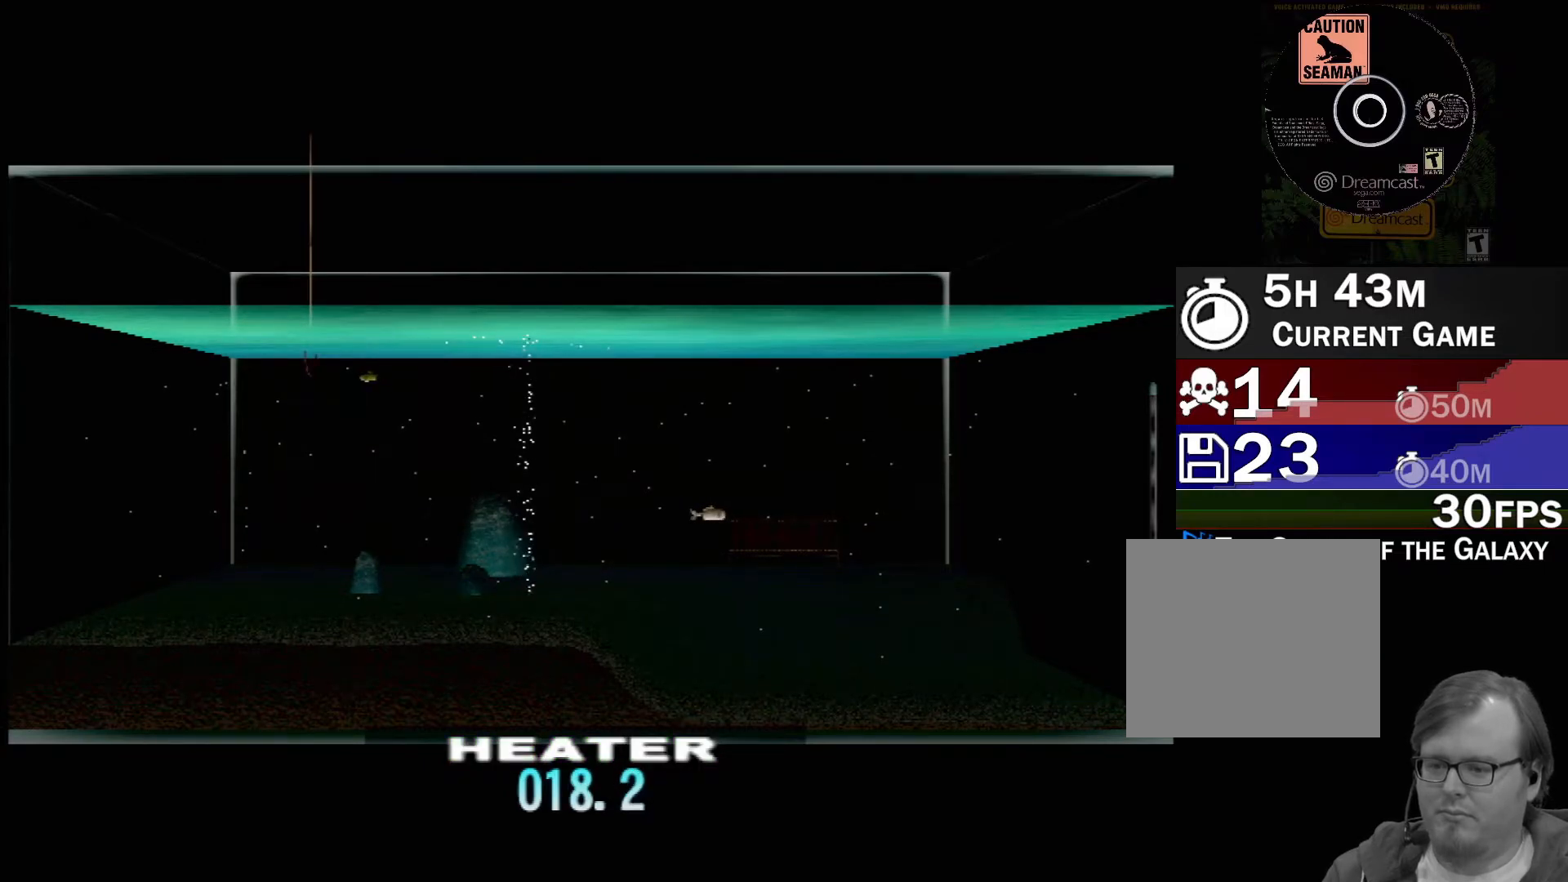
{"buttons": [], "left_stick": "center", "events": [[300, "DPAD_LEFT", "down"], [433, "DPAD_LEFT", "up"]]}
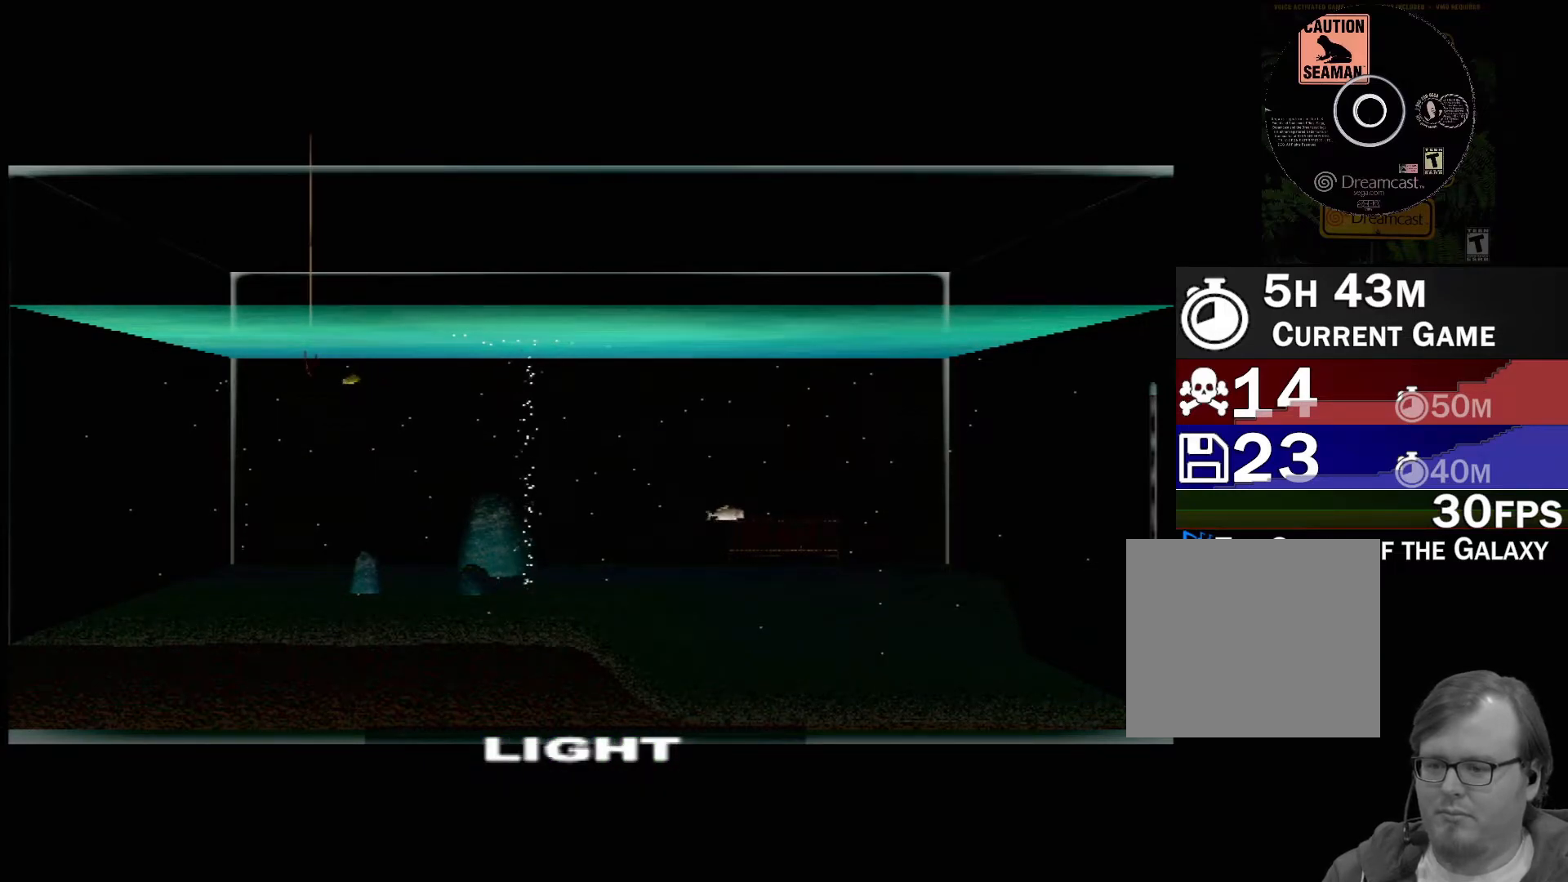
{"buttons": [], "left_stick": "center", "events": [[267, "DPAD_UP", "down"], [383, "DPAD_UP", "up"]]}
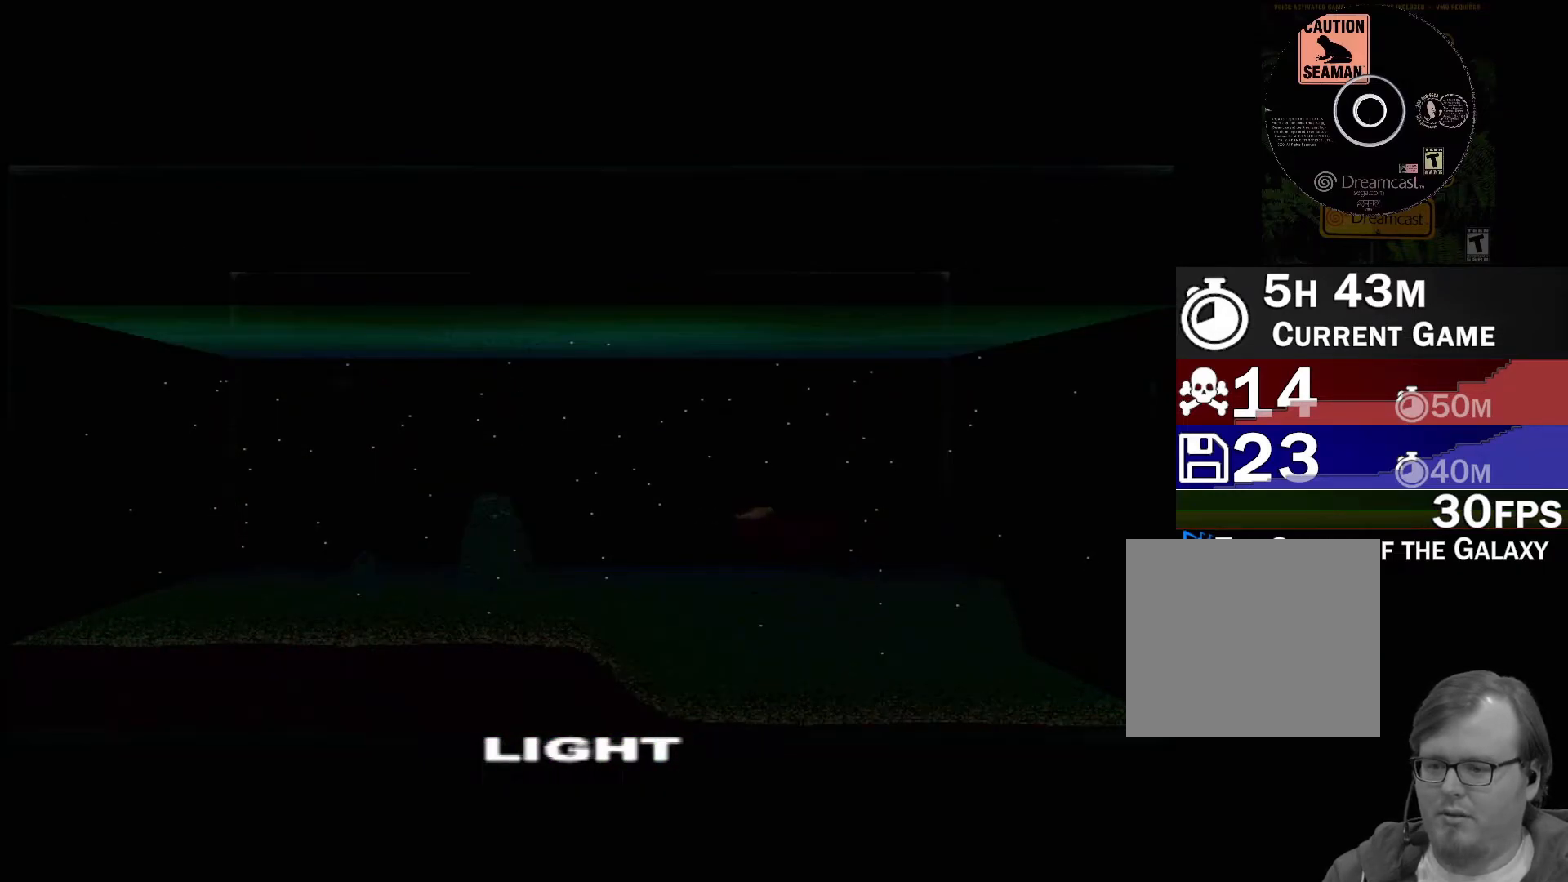
{"buttons": [], "left_stick": "center", "events": [[133, "DPAD_UP", "down"], [233, "DPAD_UP", "up"]]}
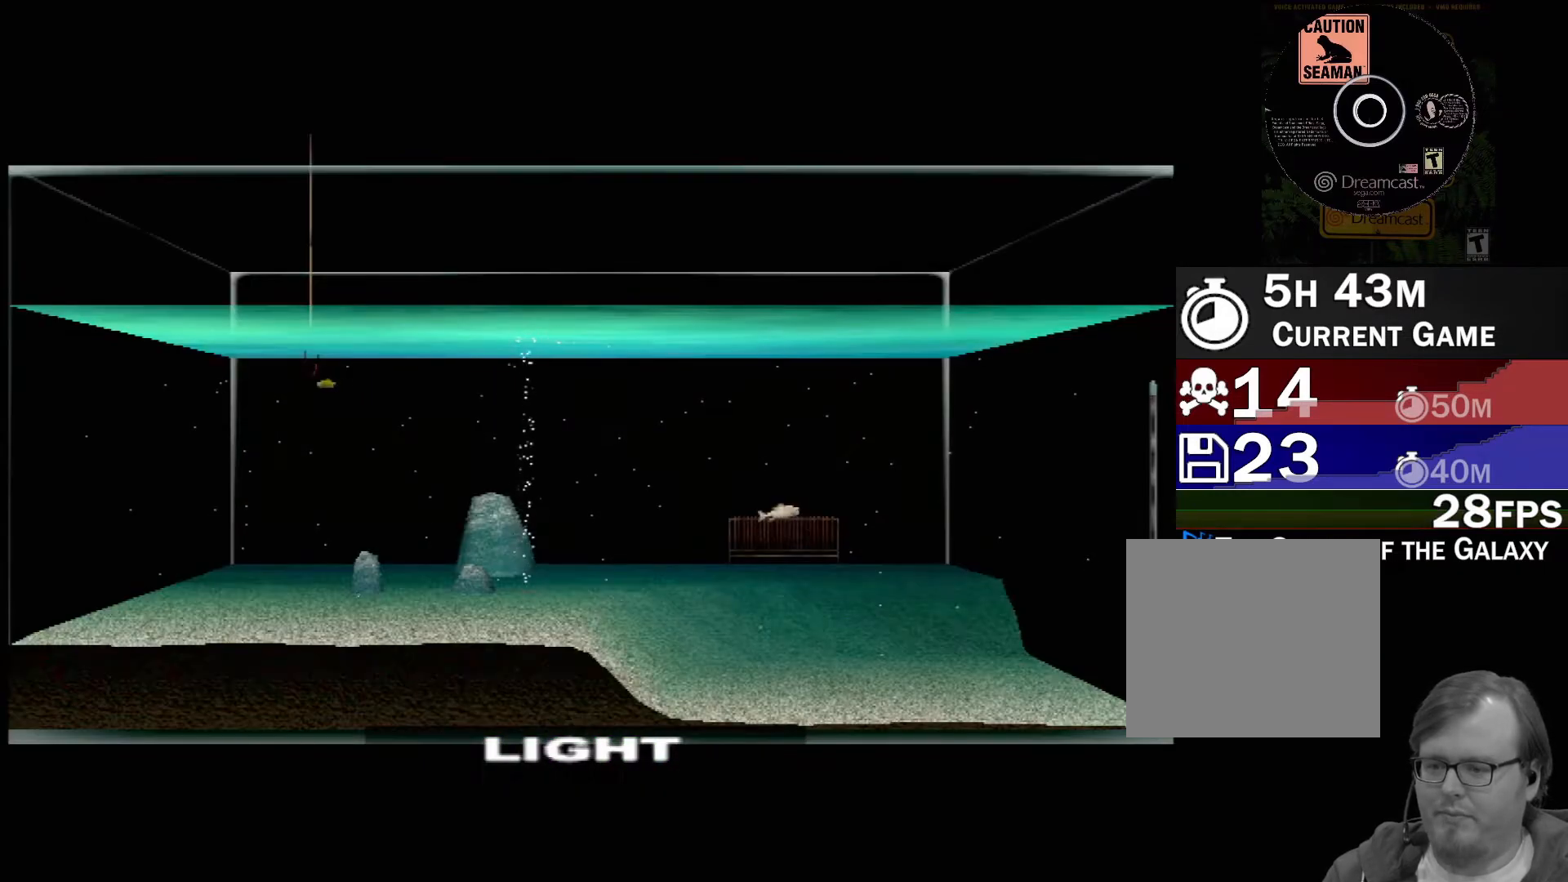
{"buttons": [], "left_stick": "center", "events": [[33, "DPAD_RIGHT", "down"], [150, "DPAD_RIGHT", "up"], [250, "DPAD_RIGHT", "down"], [367, "DPAD_RIGHT", "up"]]}
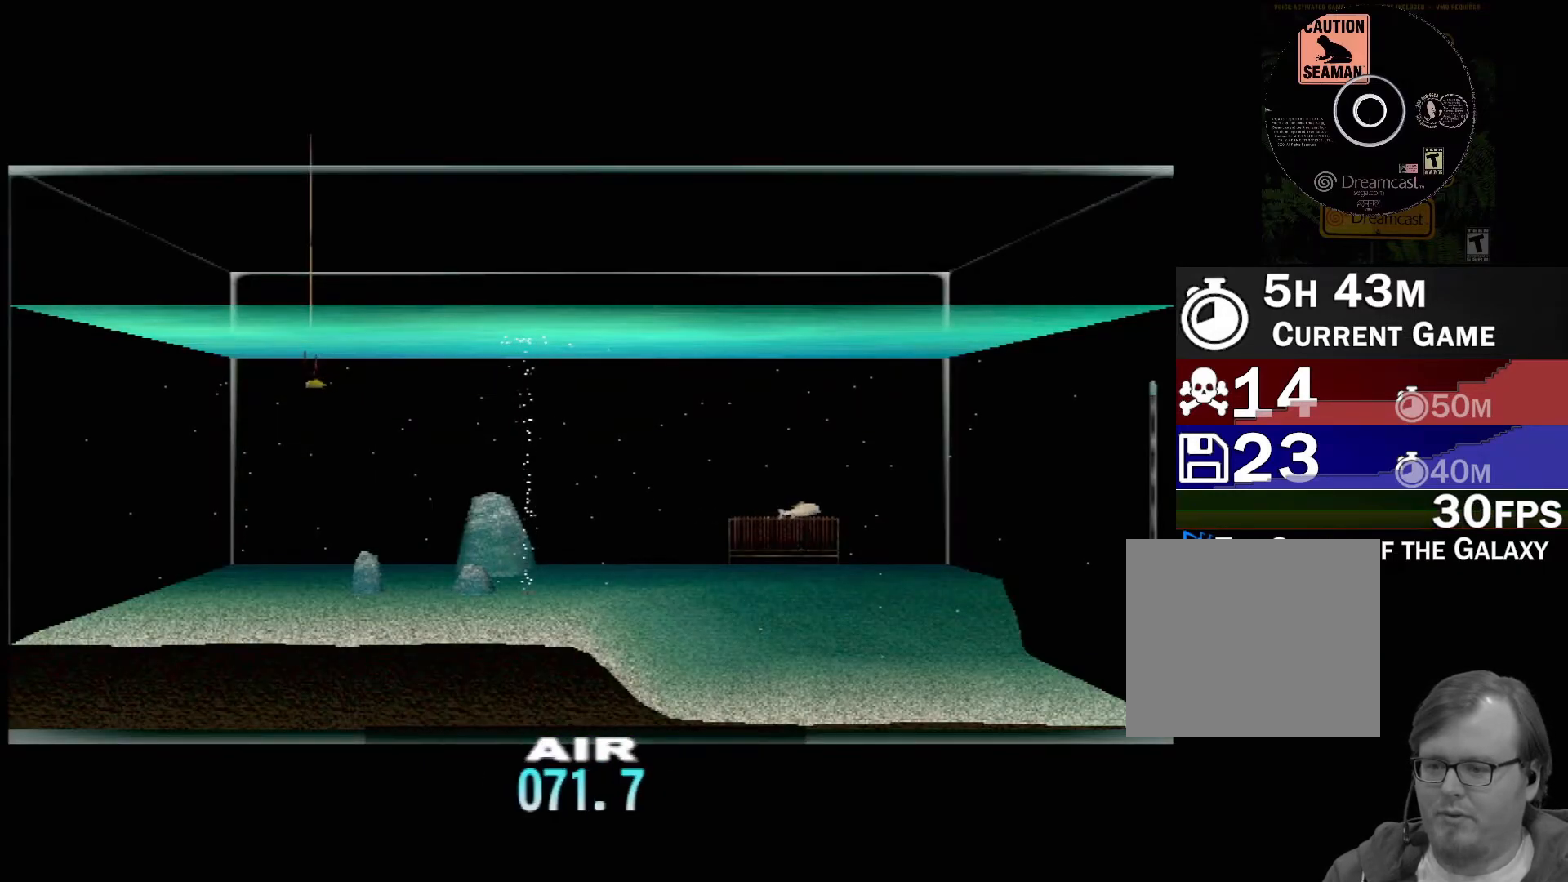
{"buttons": ["DPAD_UP"], "left_stick": "center", "events": [[200, "DPAD_UP", "down"]]}
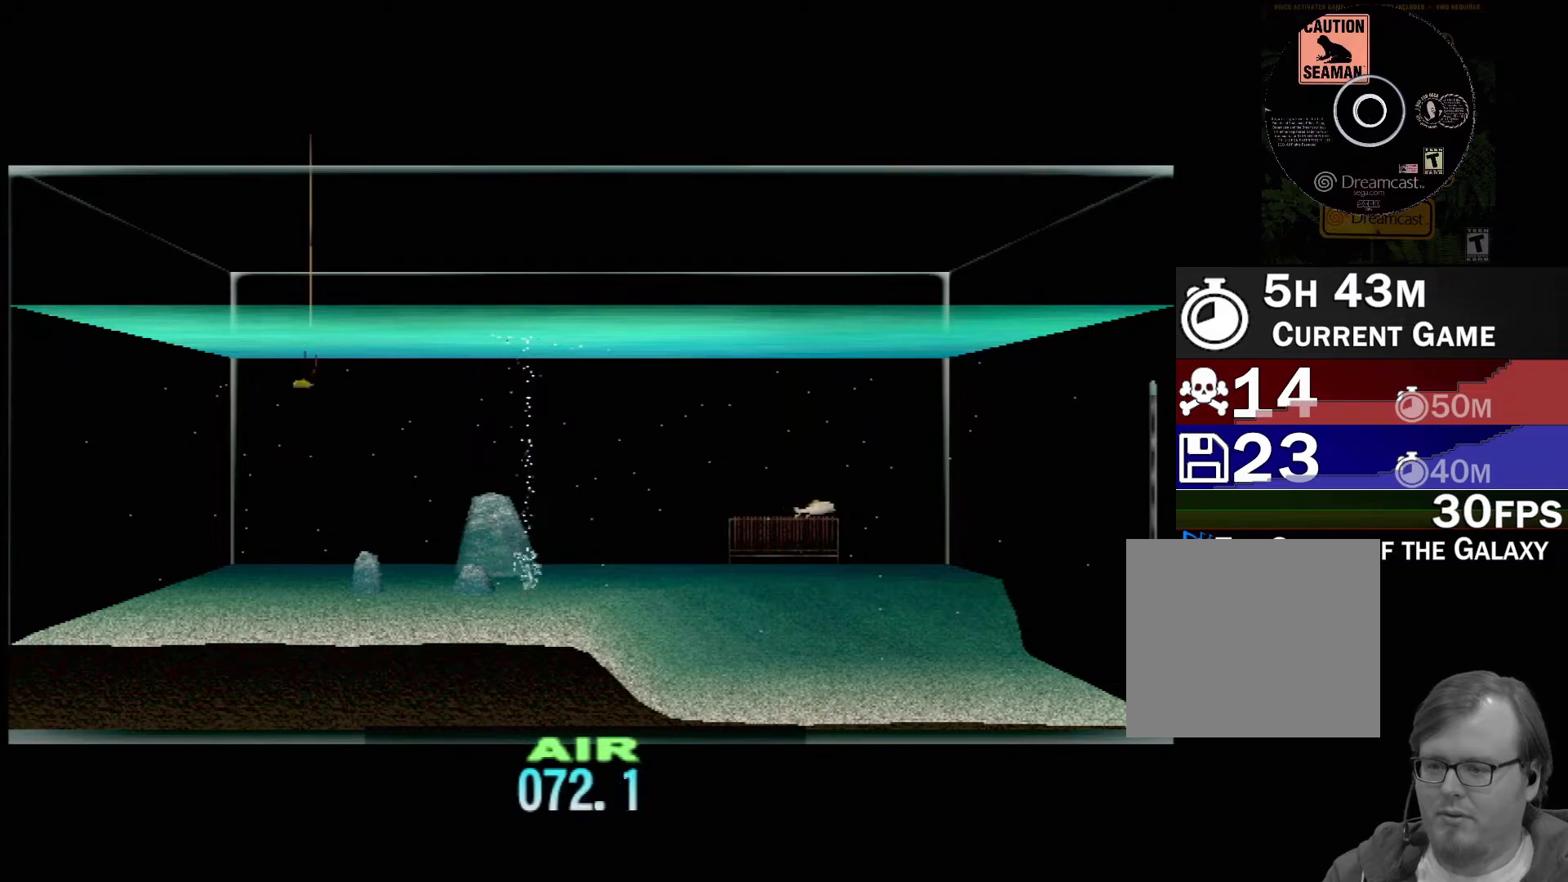
{"buttons": ["DPAD_UP"], "left_stick": "center", "events": []}
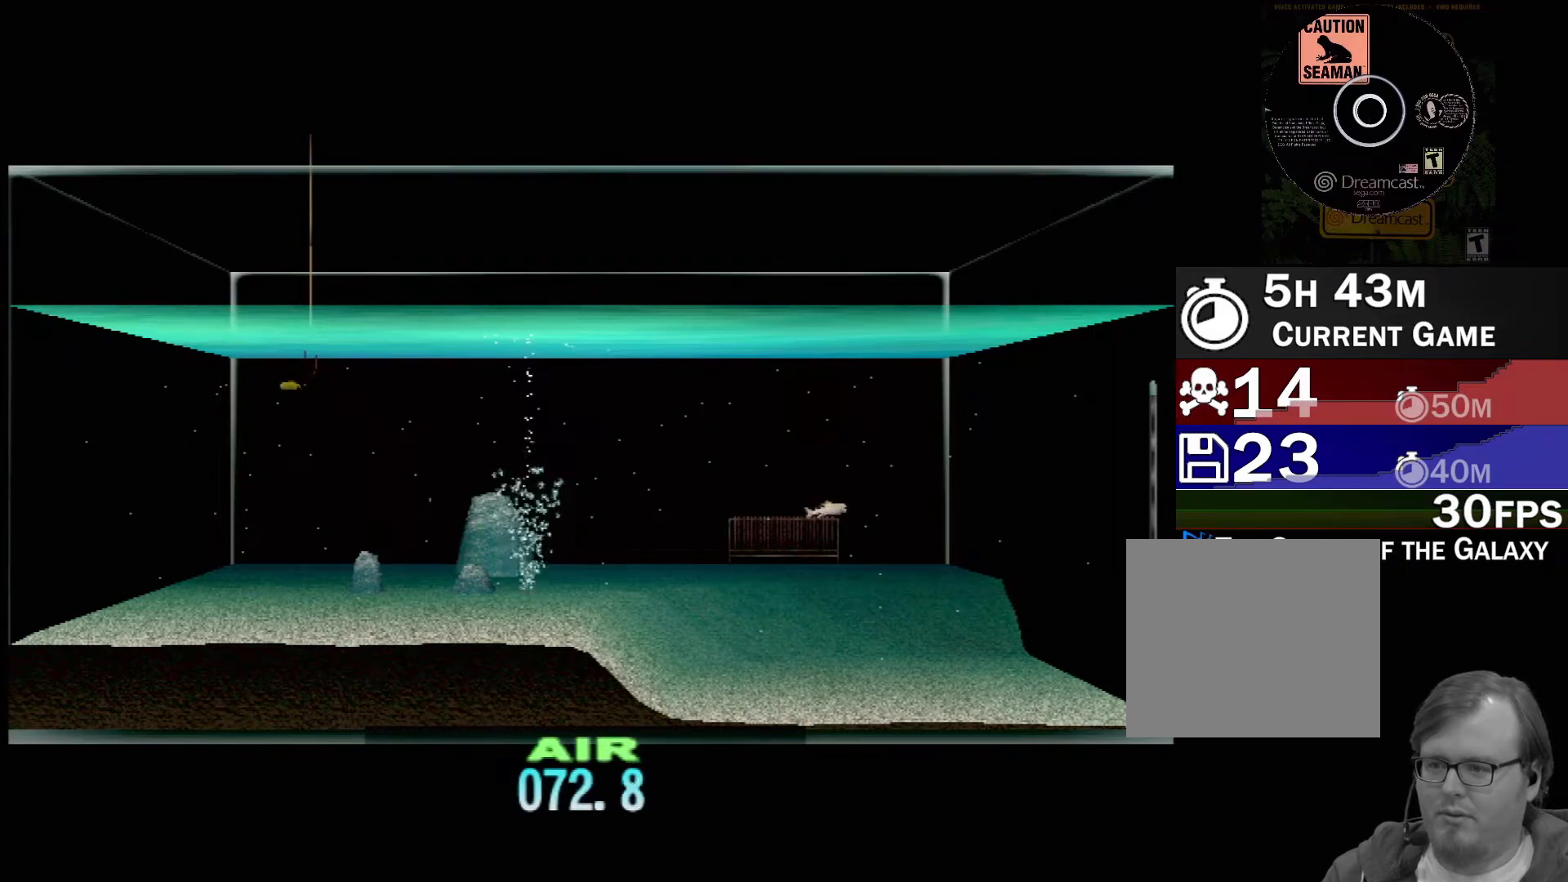
{"buttons": ["DPAD_UP"], "left_stick": "center", "events": []}
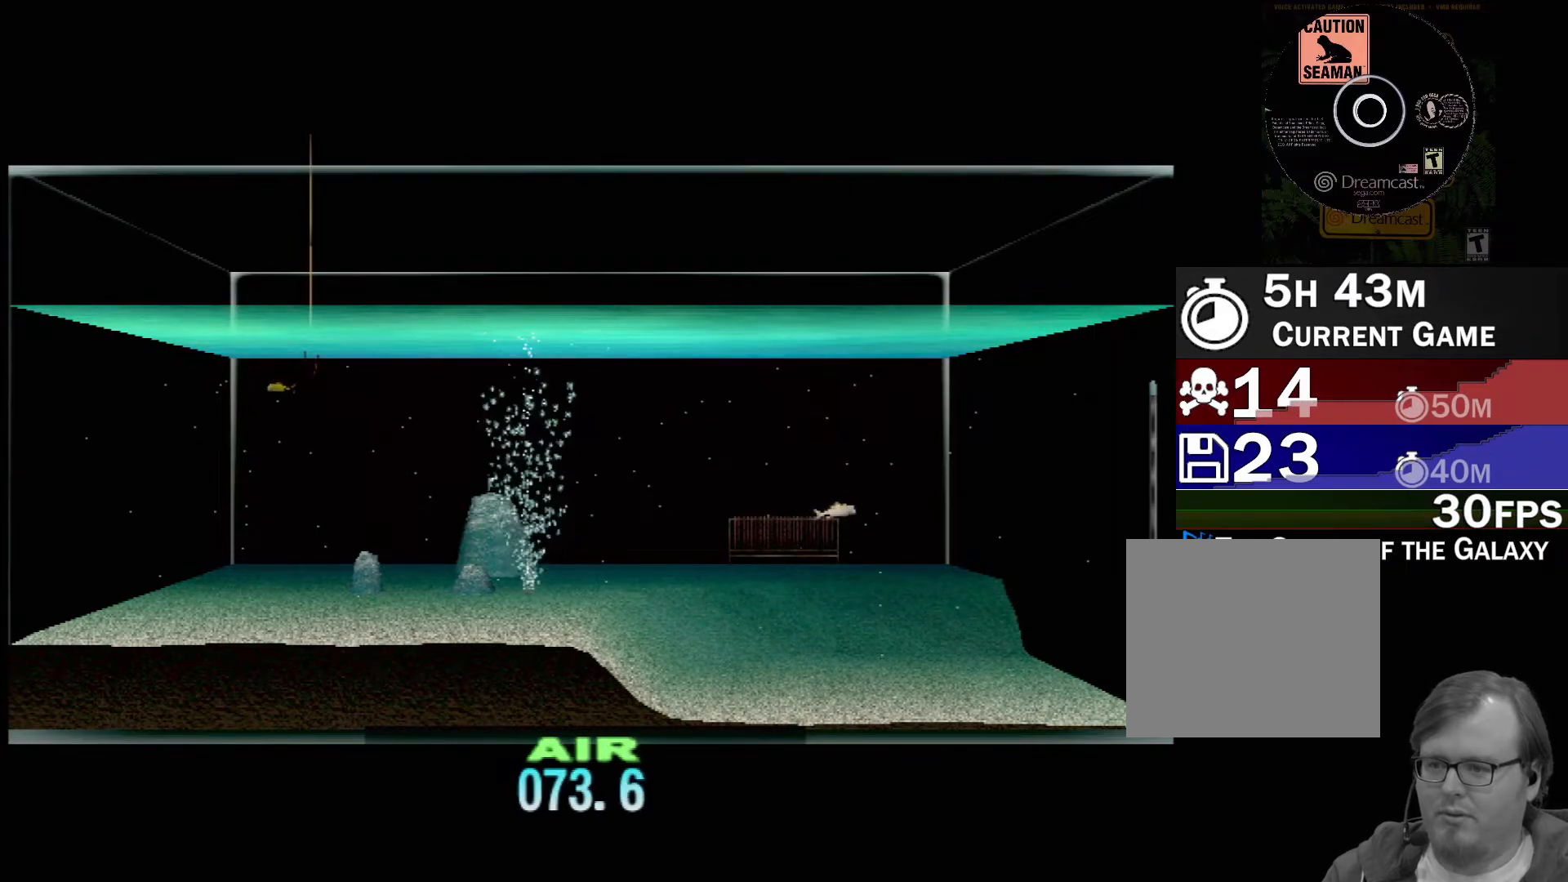
{"buttons": ["DPAD_UP"], "left_stick": "center", "events": []}
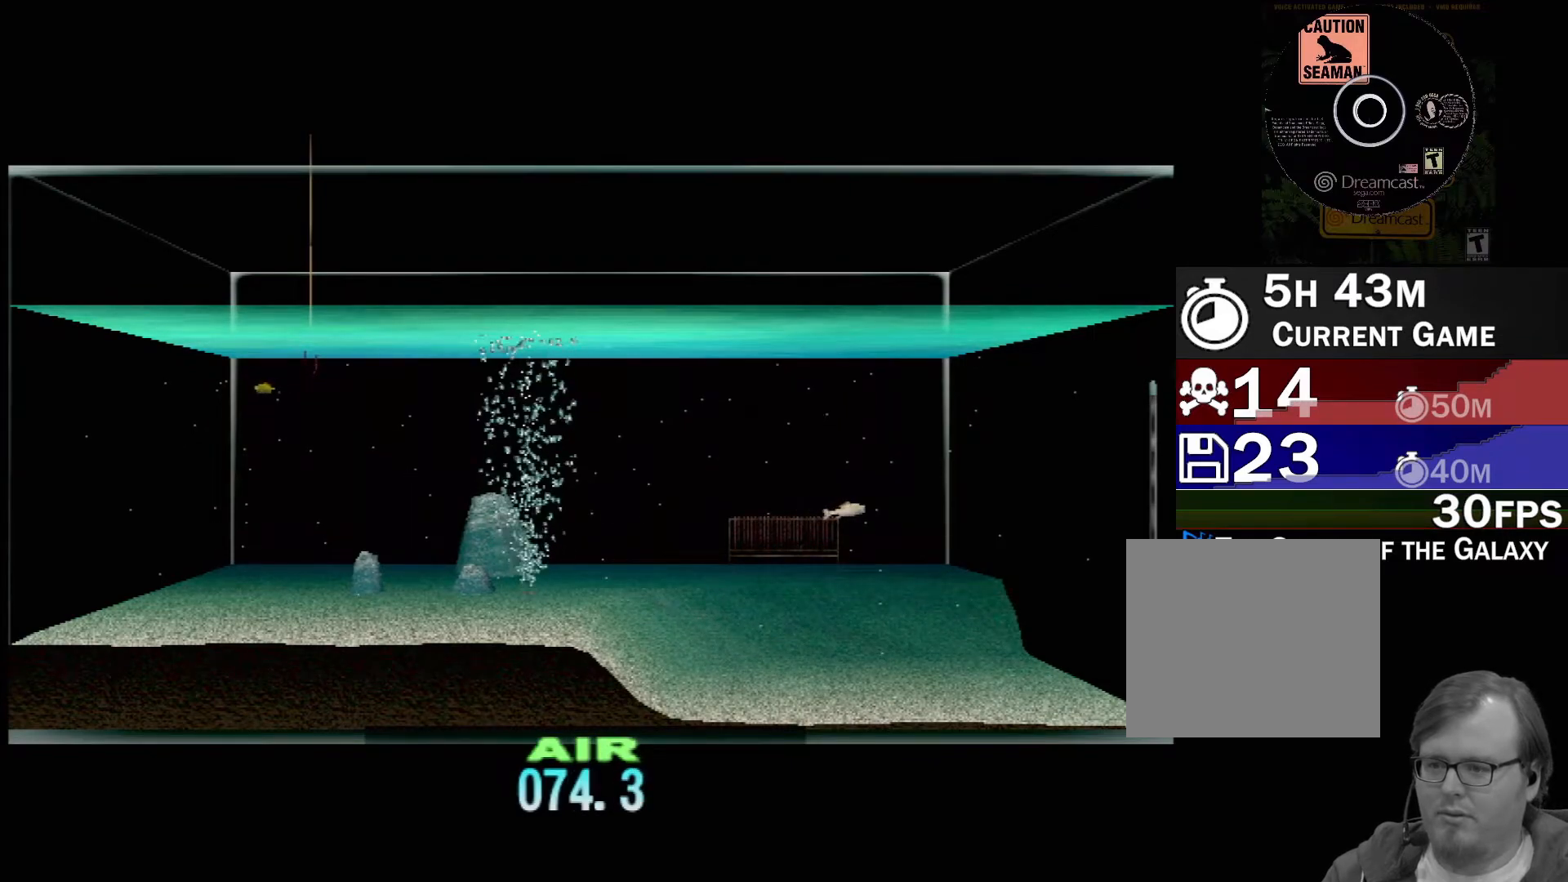
{"buttons": ["DPAD_UP"], "left_stick": "center", "events": []}
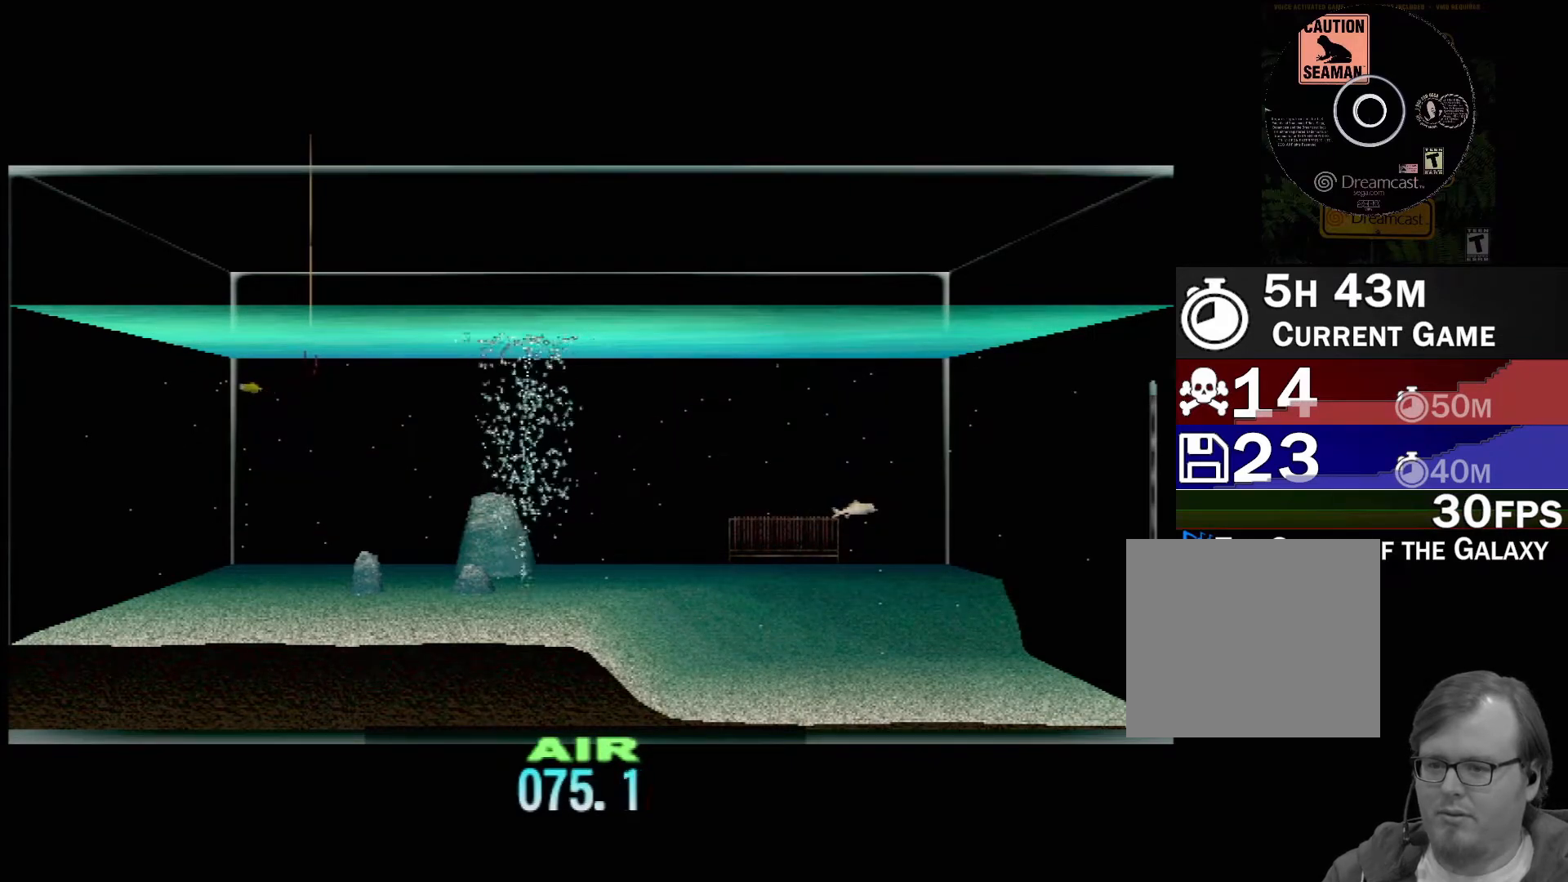
{"buttons": ["DPAD_UP"], "left_stick": "center", "events": []}
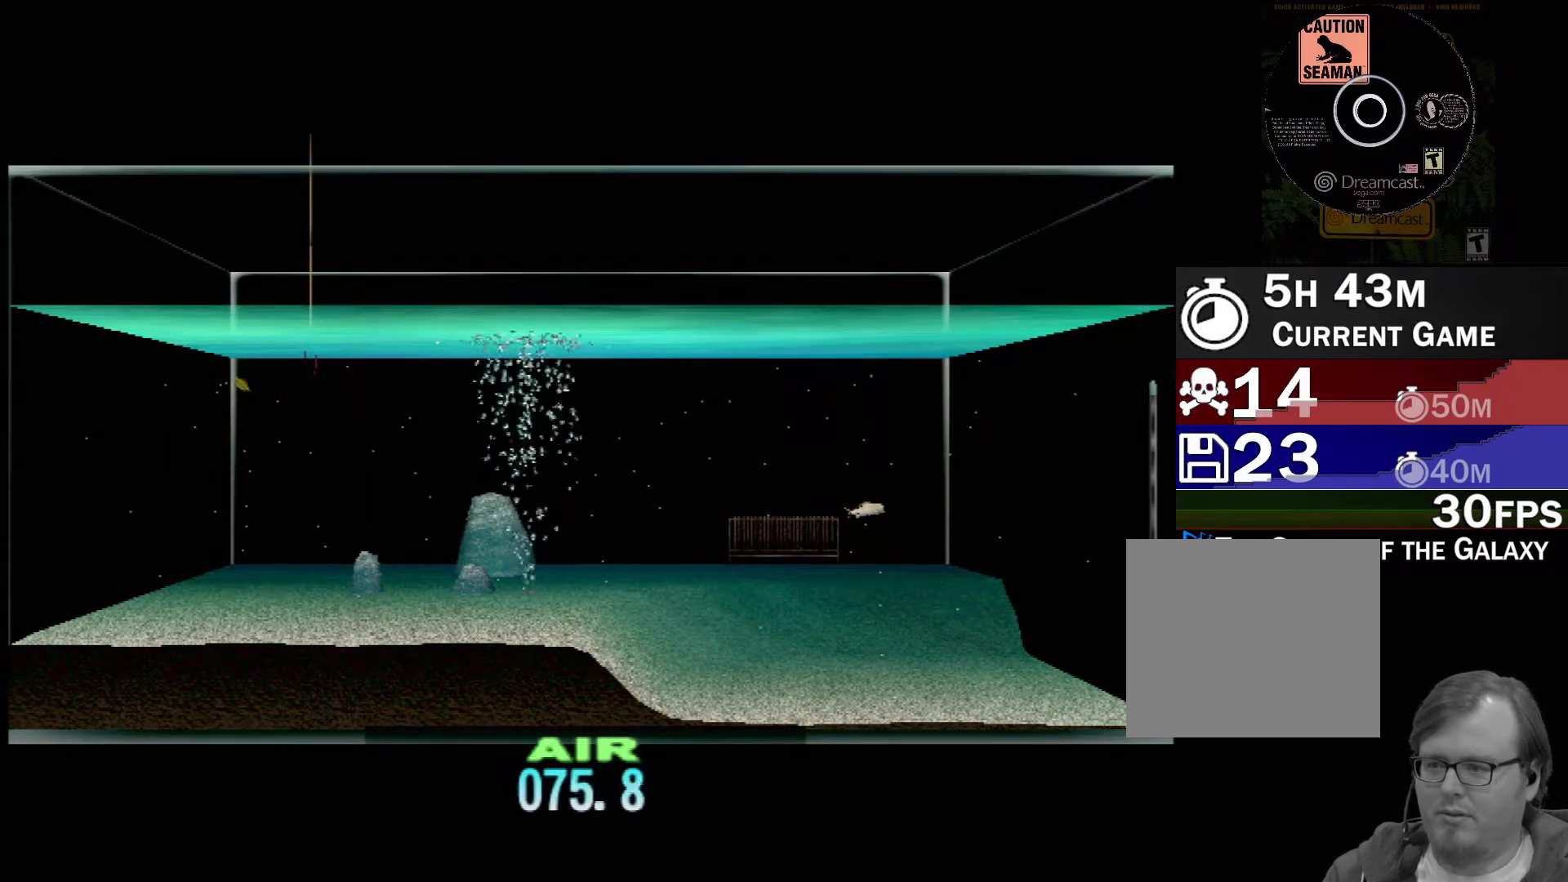
{"buttons": ["DPAD_UP"], "left_stick": "center", "events": []}
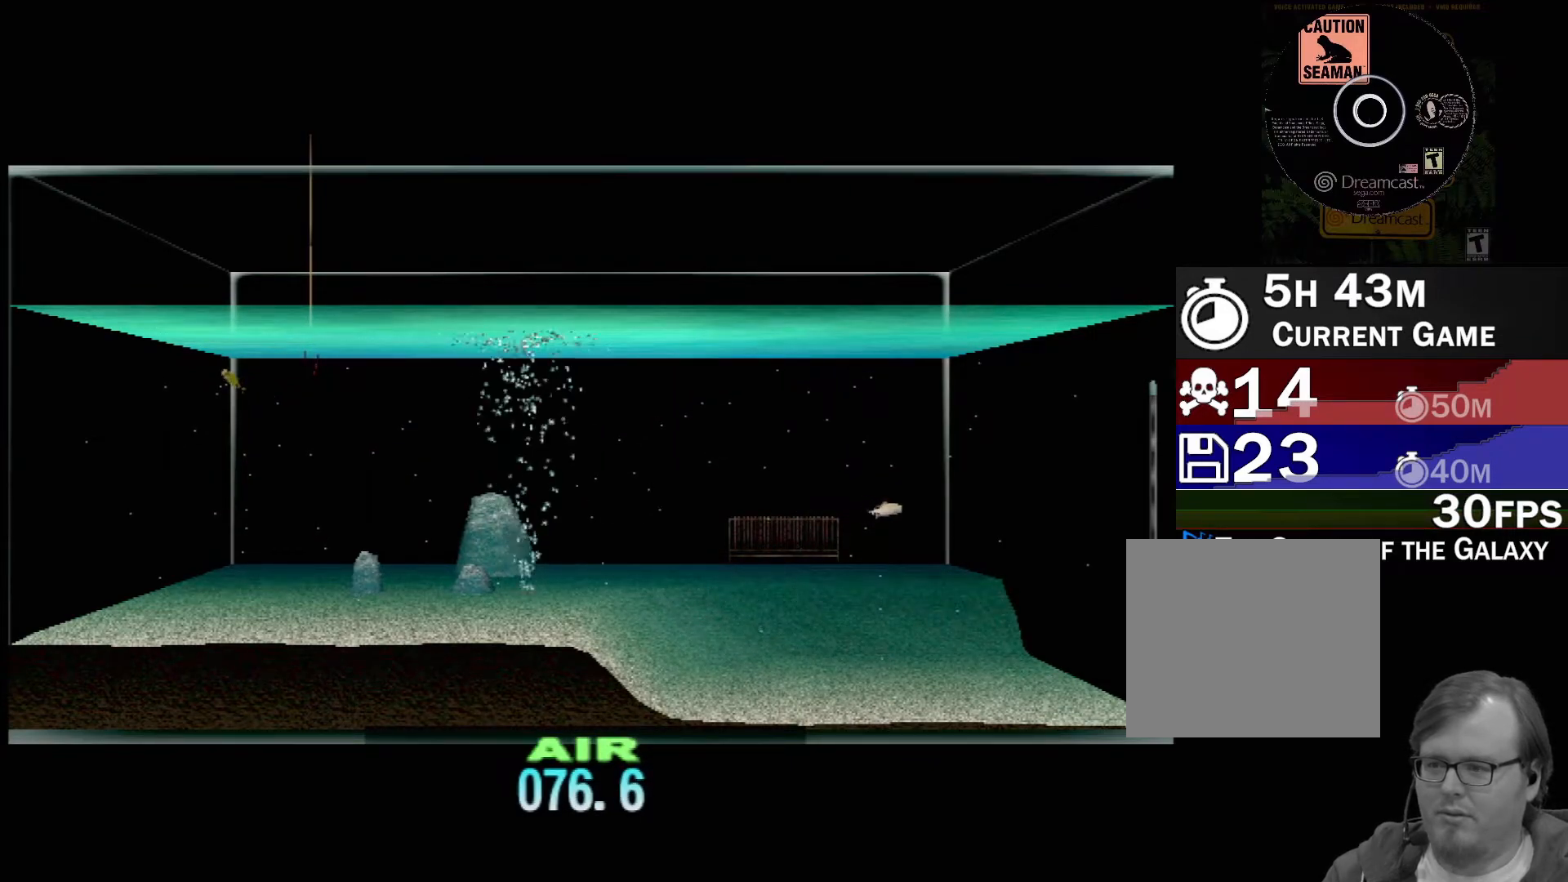
{"buttons": ["DPAD_UP"], "left_stick": "center", "events": []}
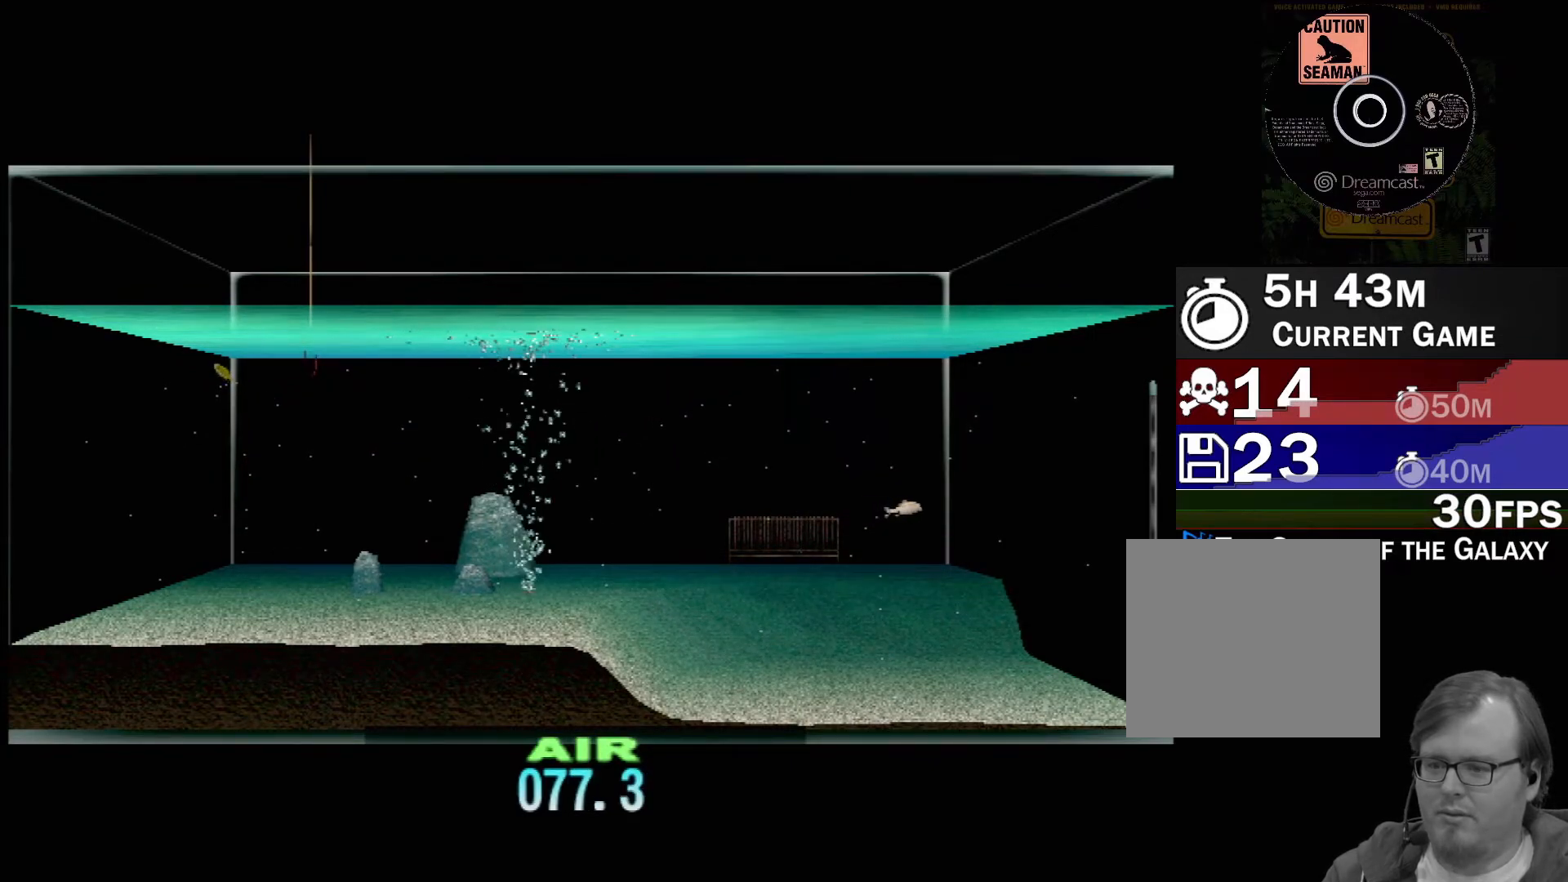
{"buttons": ["DPAD_UP"], "left_stick": "center", "events": []}
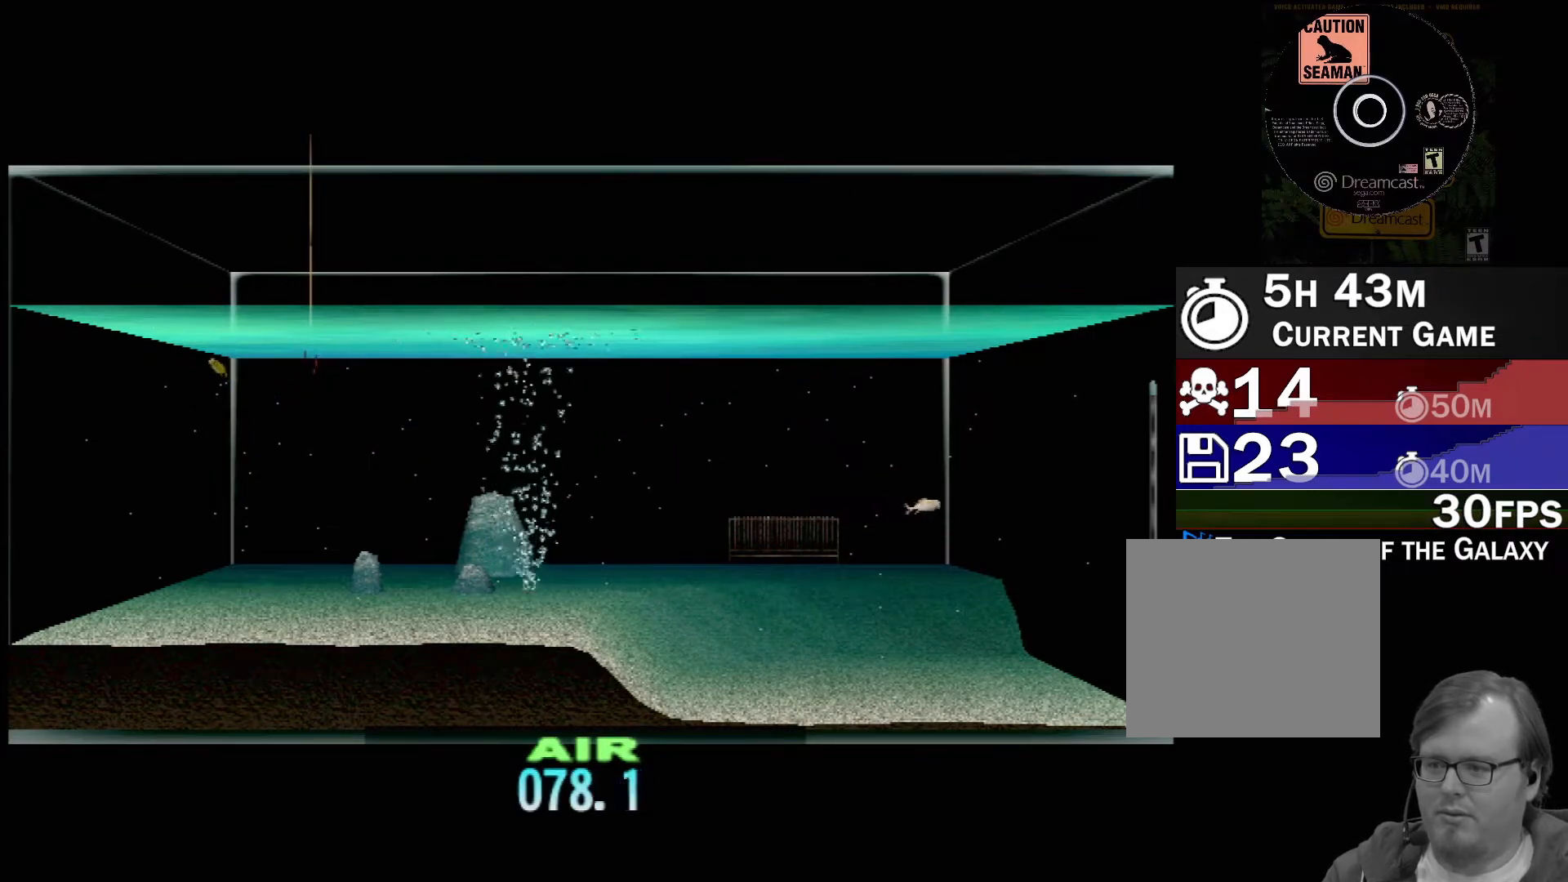
{"buttons": ["DPAD_UP"], "left_stick": "center", "events": []}
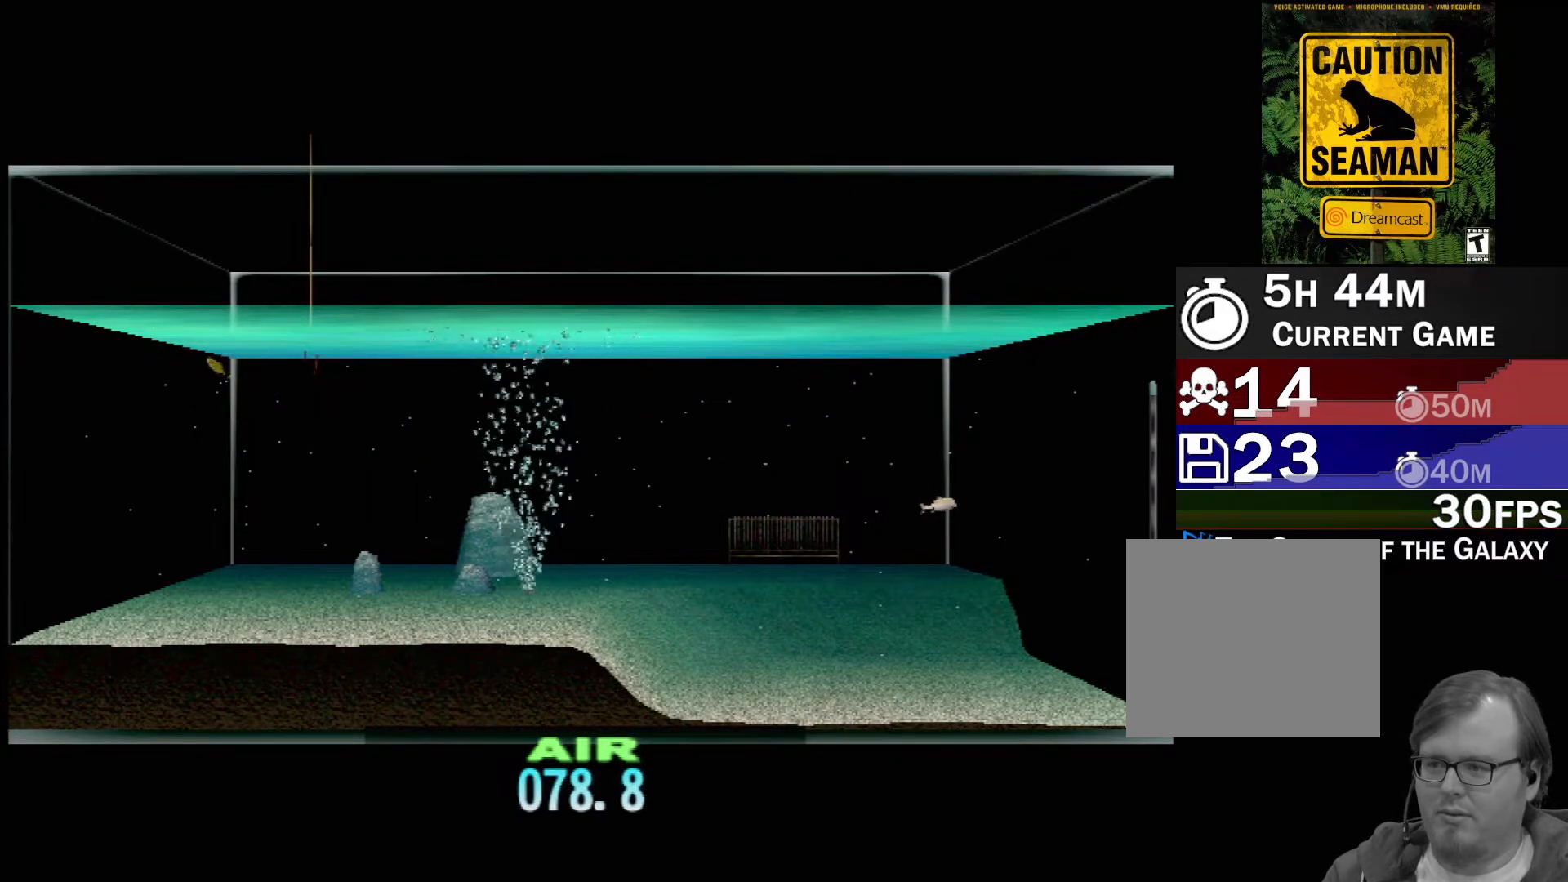
{"buttons": ["DPAD_UP"], "left_stick": "center", "events": []}
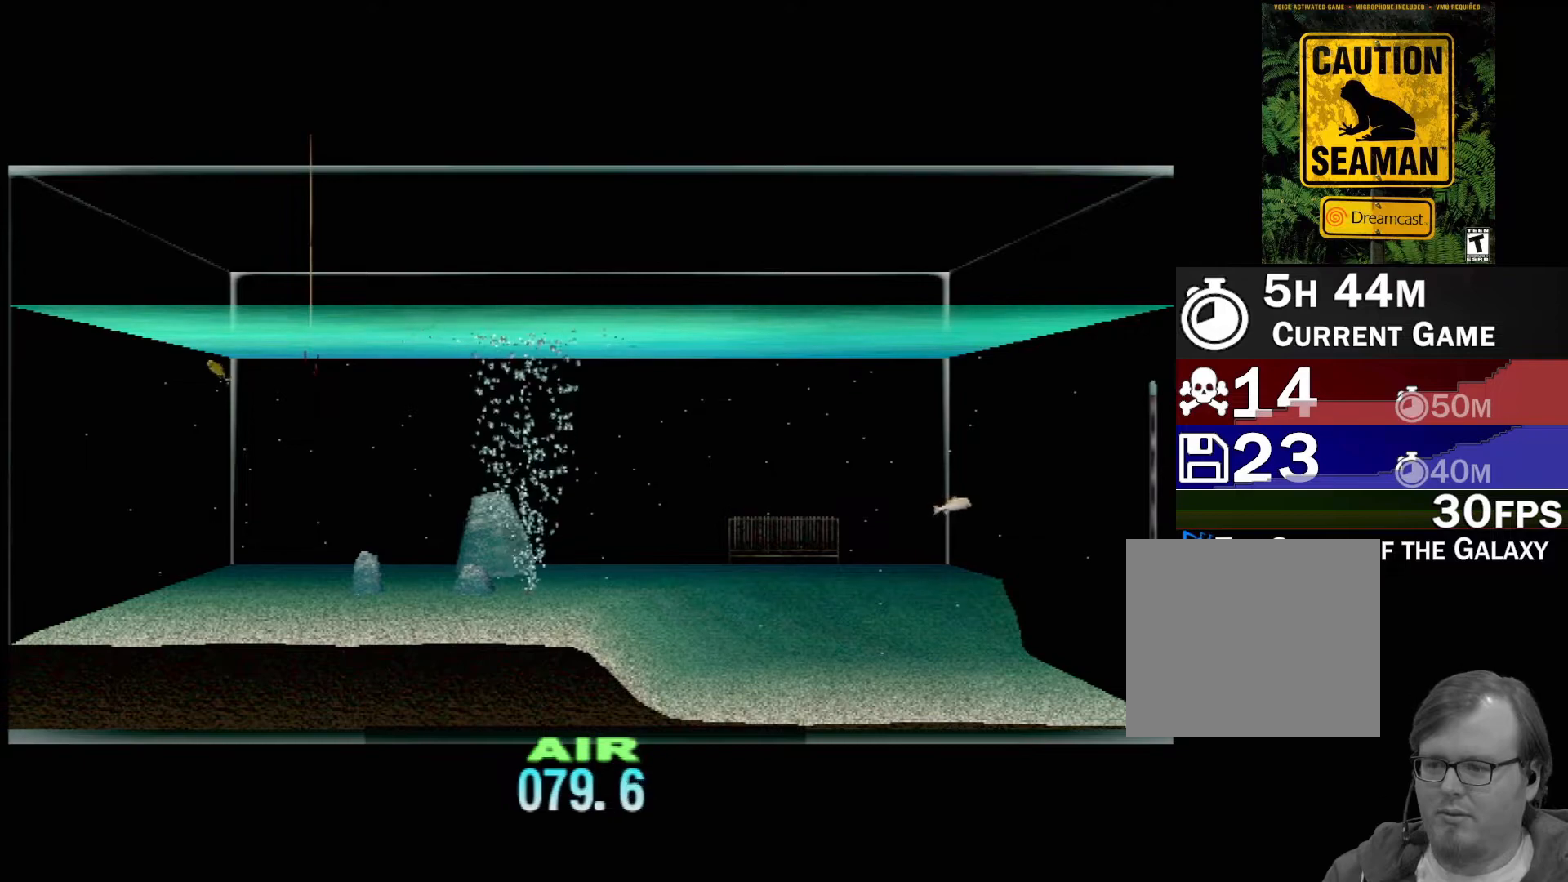
{"buttons": ["DPAD_UP"], "left_stick": "center", "events": []}
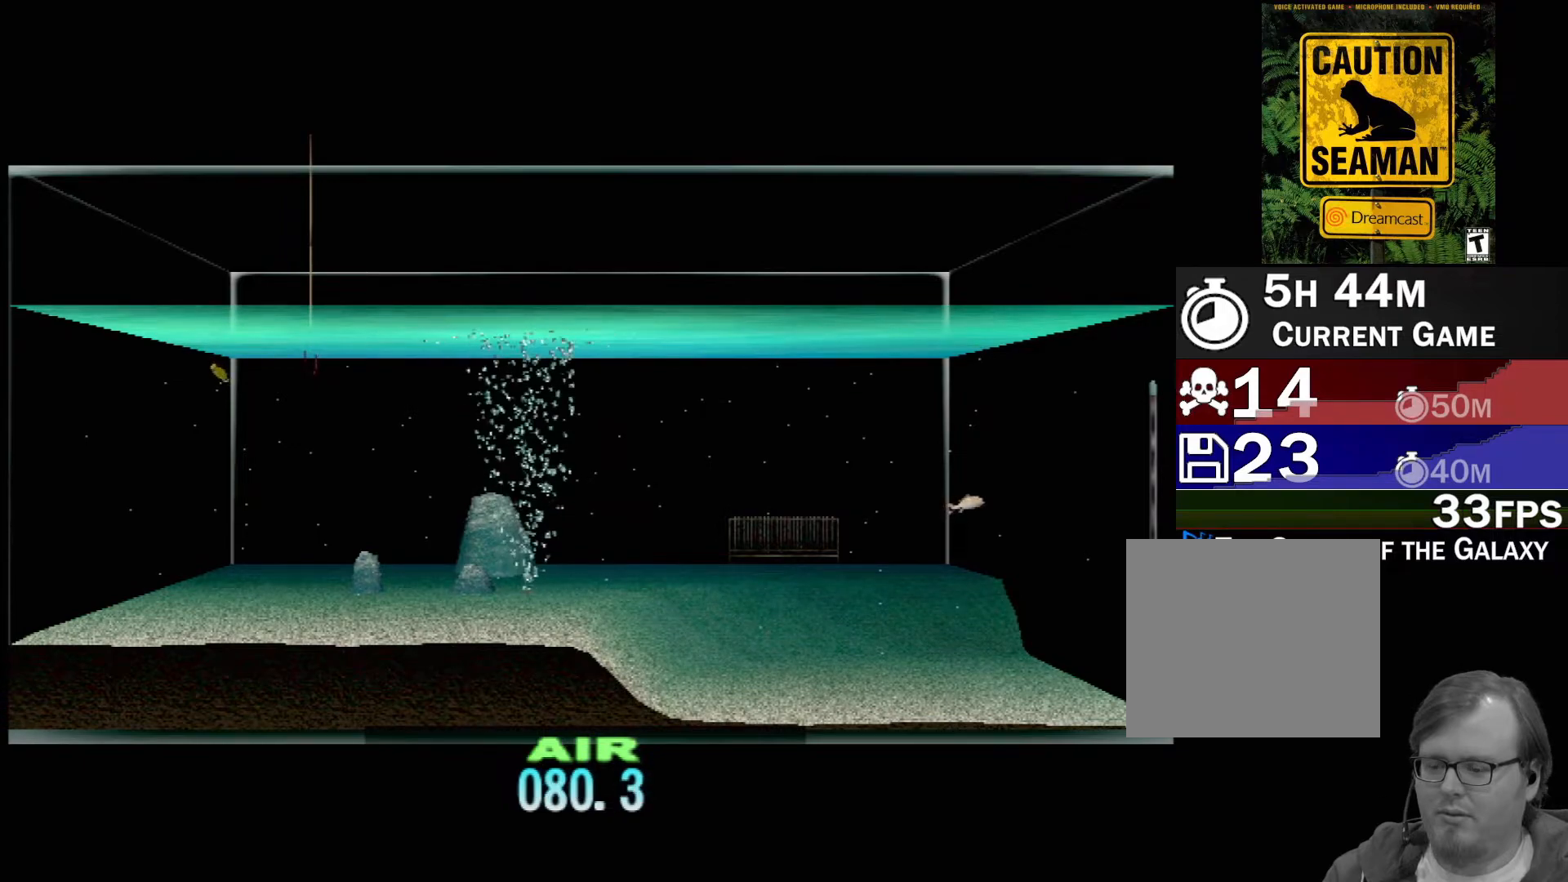
{"buttons": ["DPAD_UP"], "left_stick": "center", "events": []}
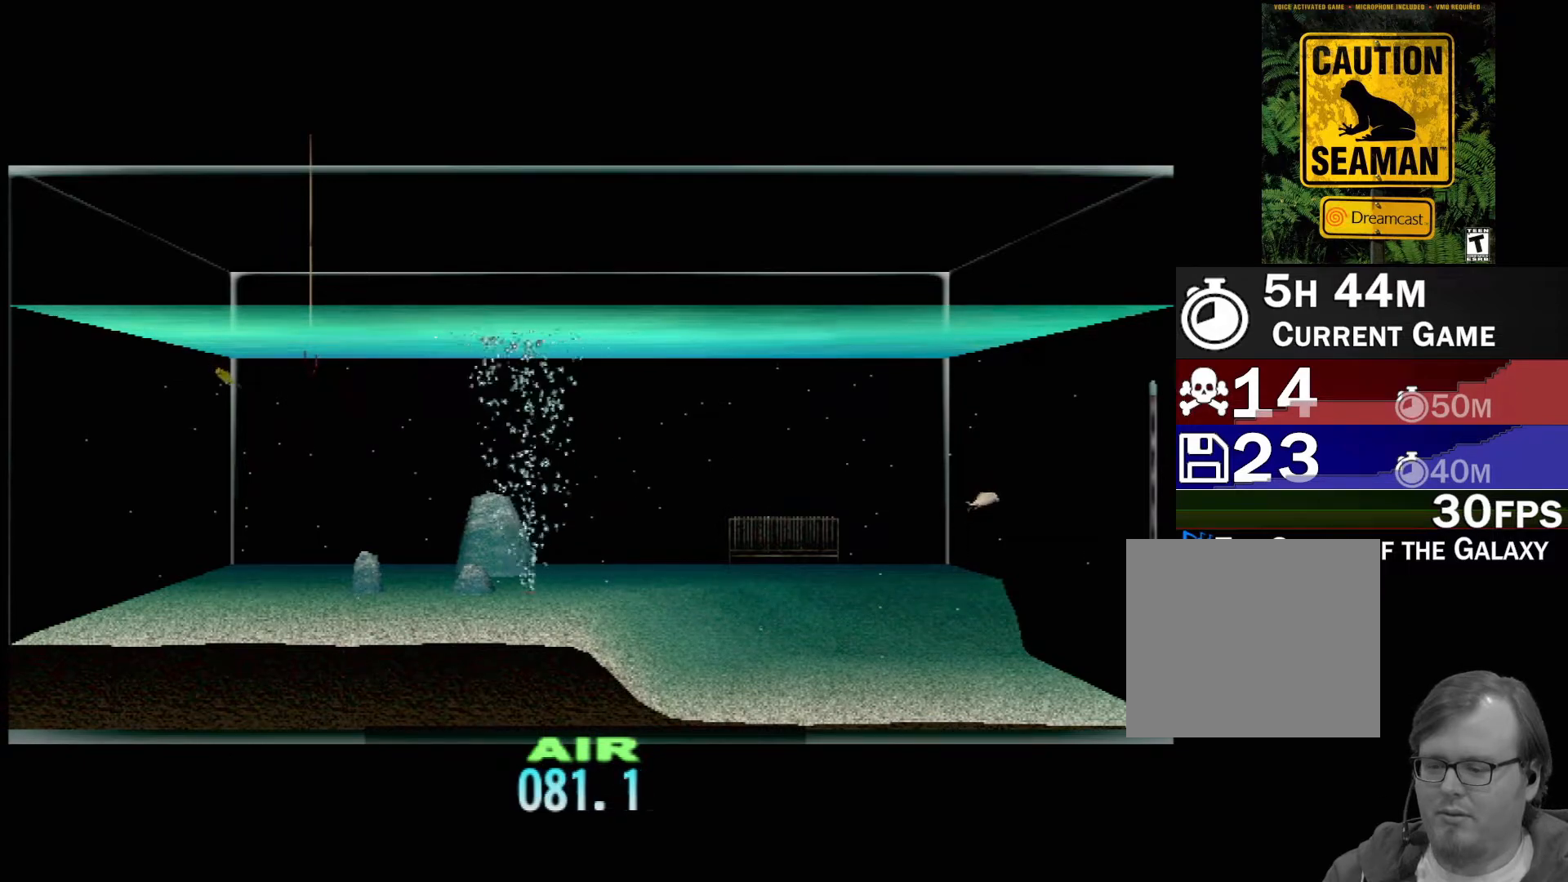
{"buttons": ["DPAD_UP"], "left_stick": "center", "events": []}
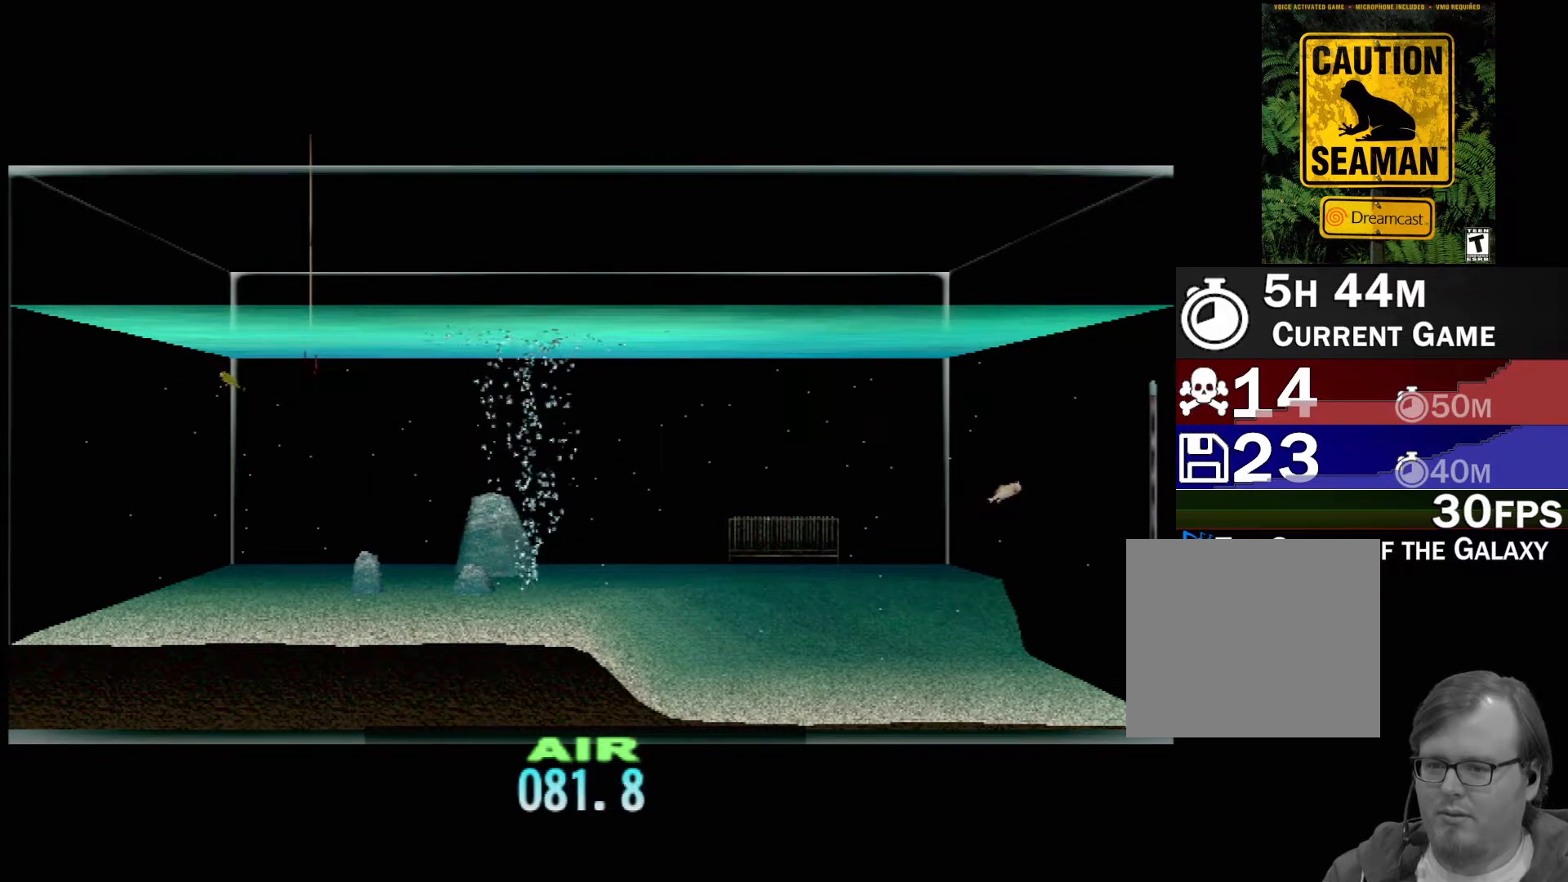
{"buttons": ["DPAD_UP"], "left_stick": "center", "events": []}
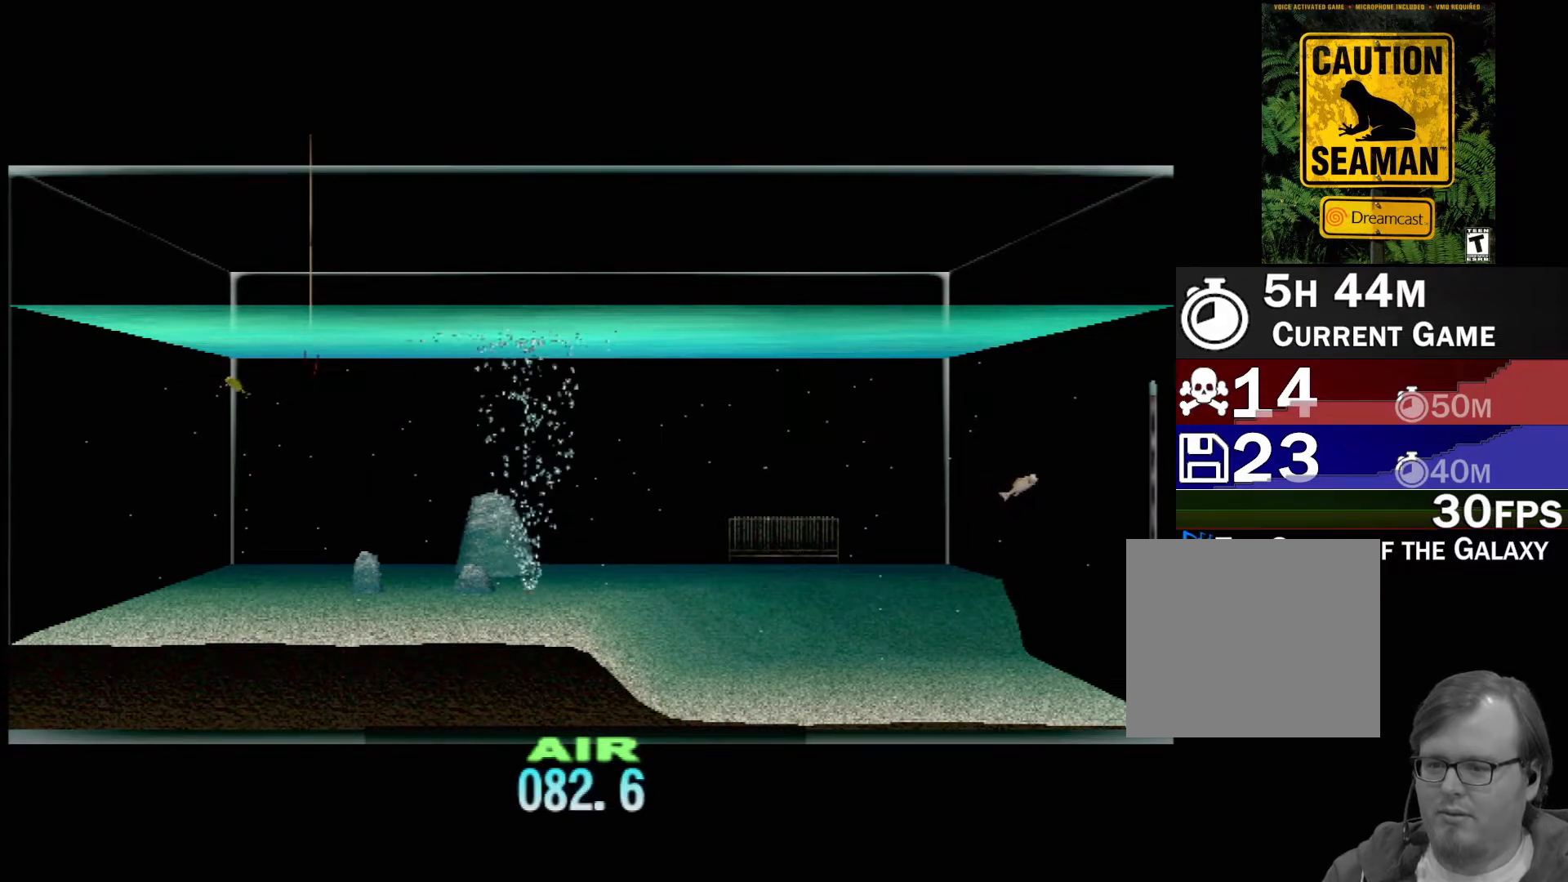
{"buttons": ["DPAD_UP"], "left_stick": "center", "events": []}
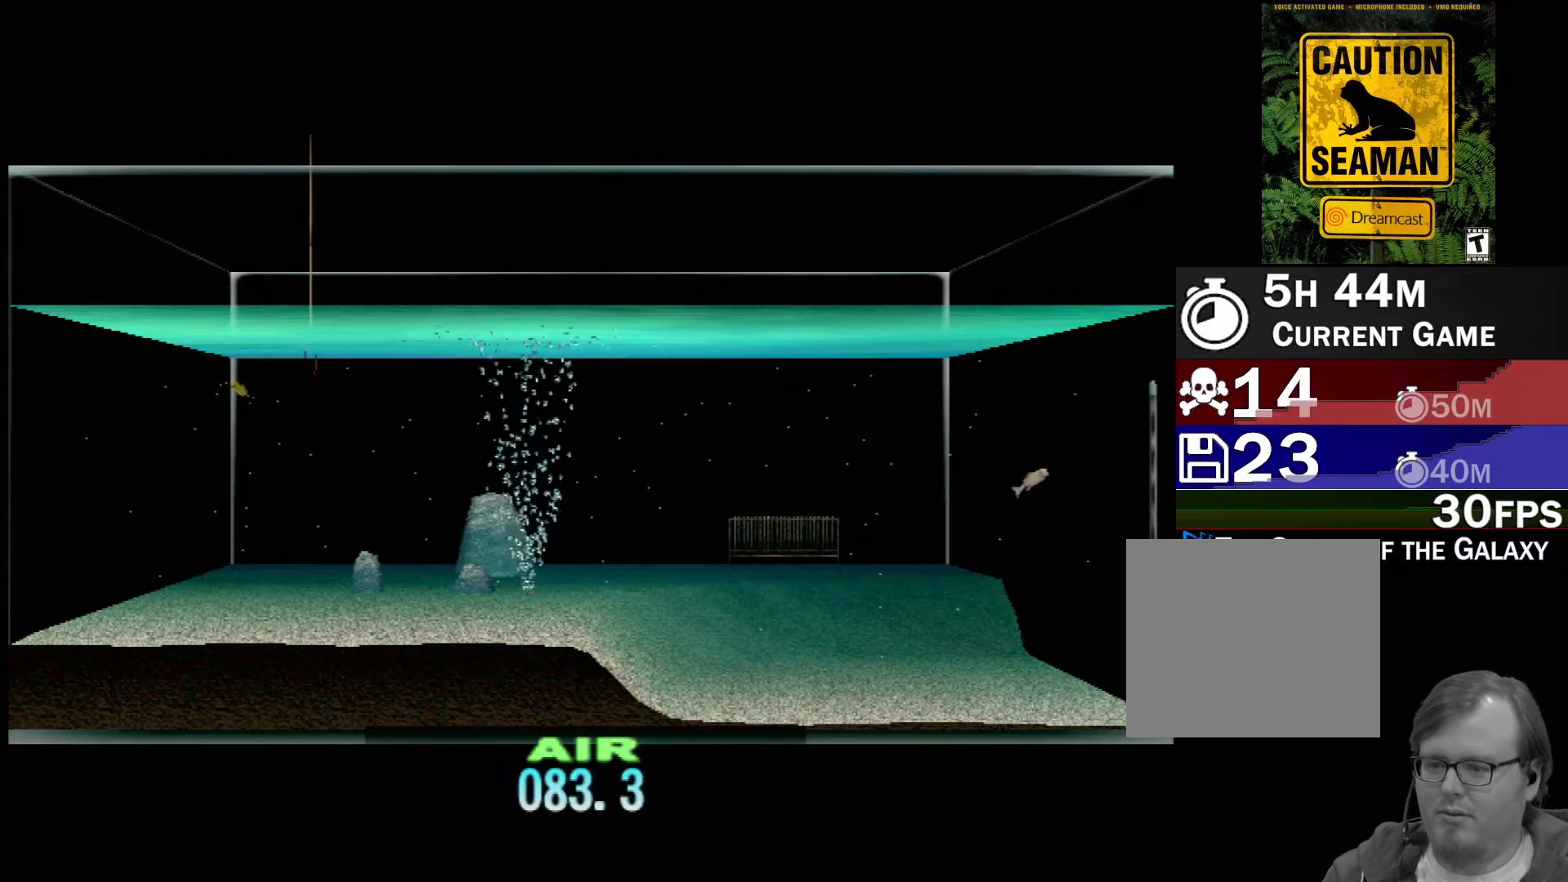
{"buttons": ["DPAD_UP"], "left_stick": "center", "events": []}
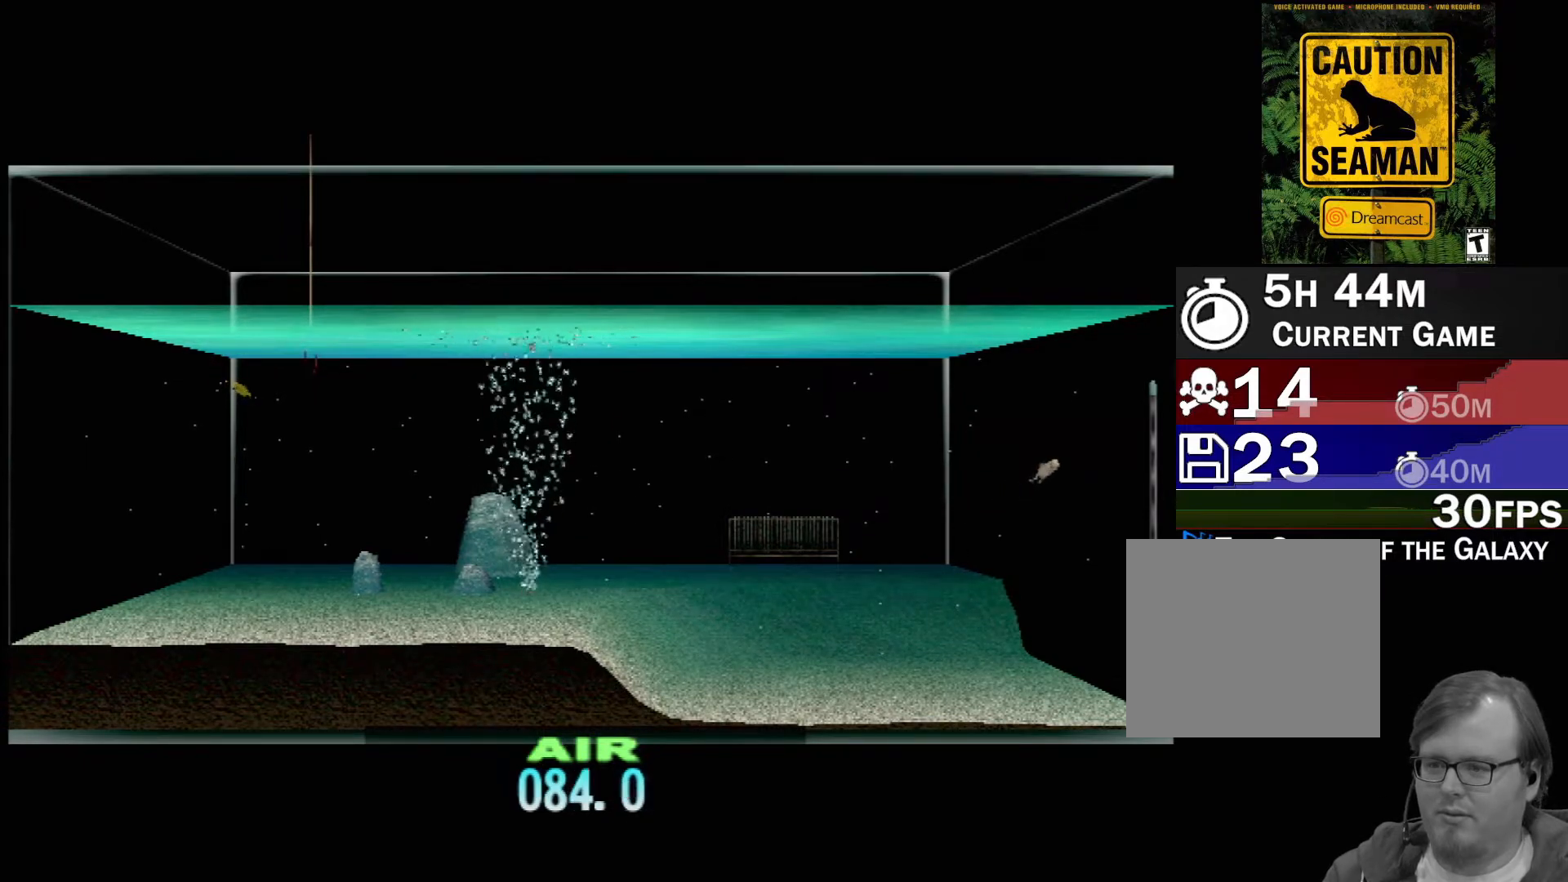
{"buttons": ["DPAD_UP"], "left_stick": "center", "events": []}
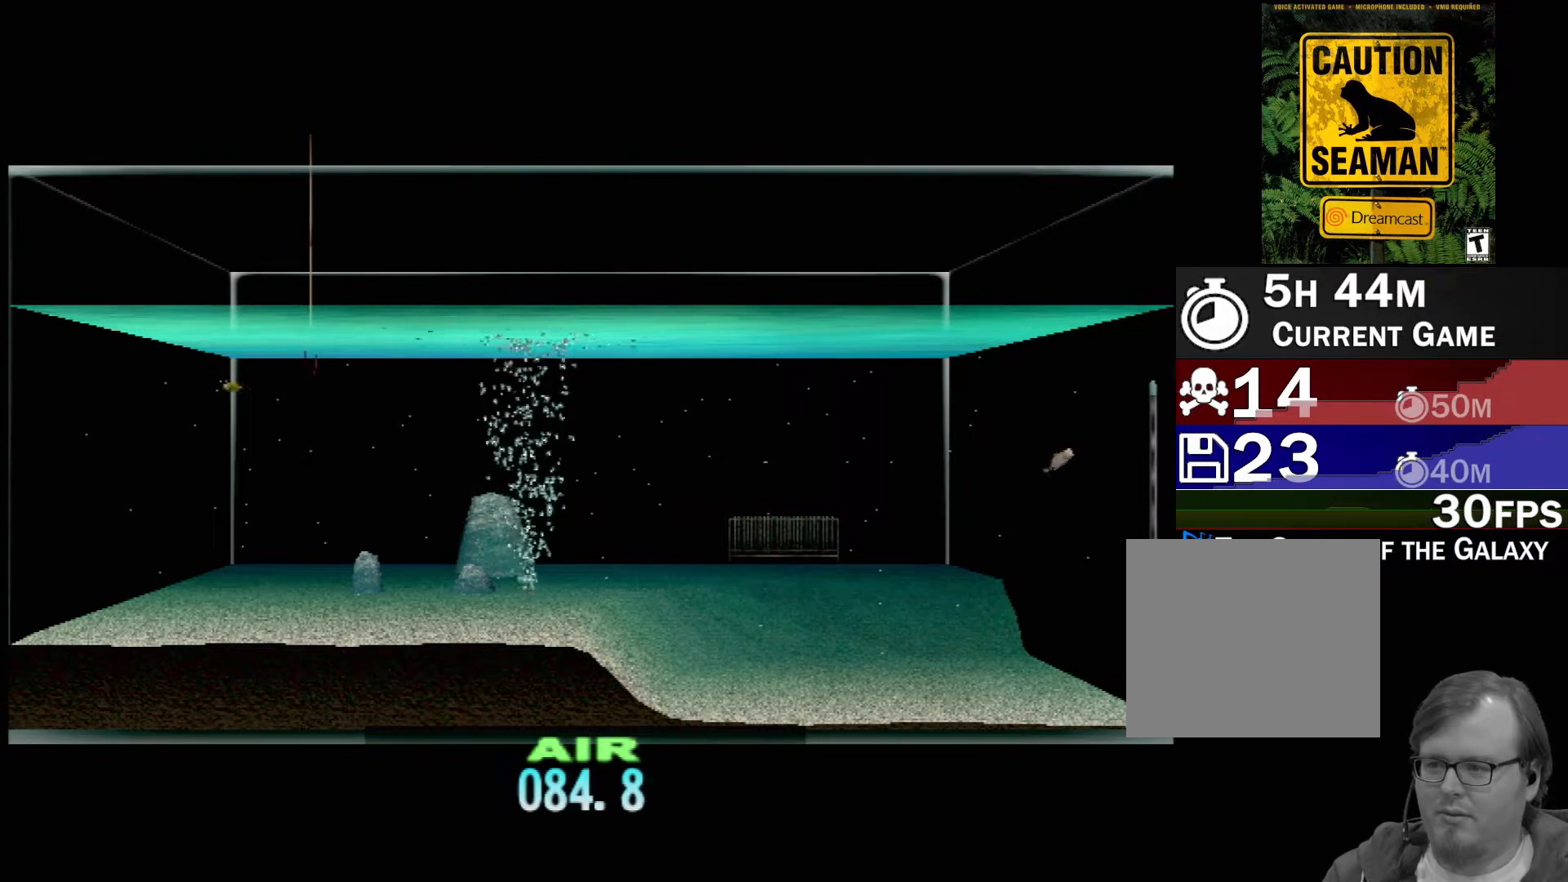
{"buttons": ["DPAD_UP"], "left_stick": "center", "events": []}
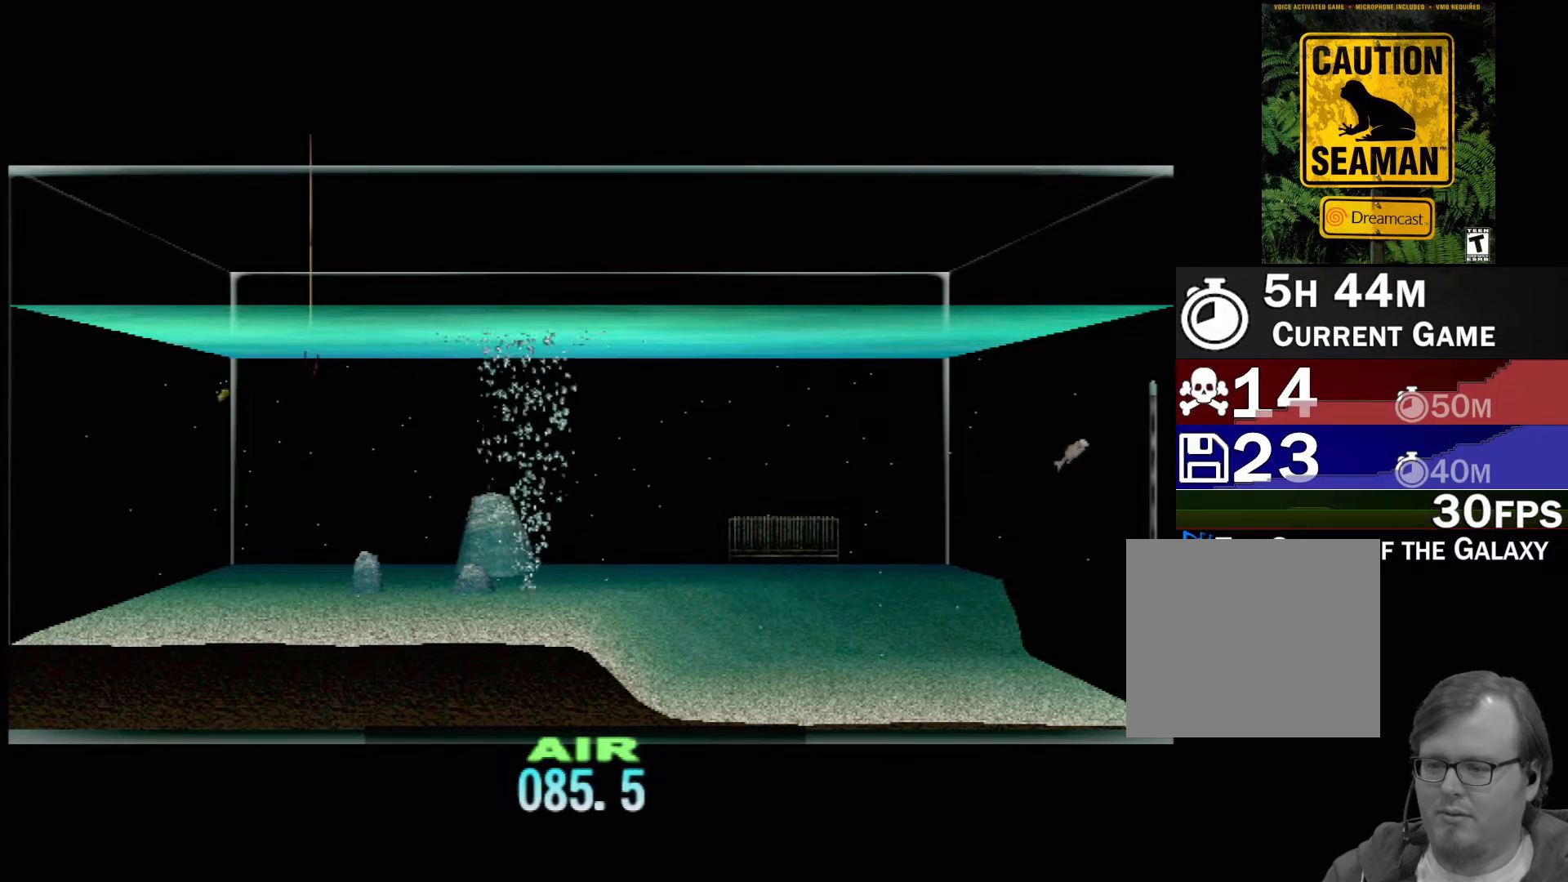
{"buttons": ["DPAD_UP"], "left_stick": "center", "events": []}